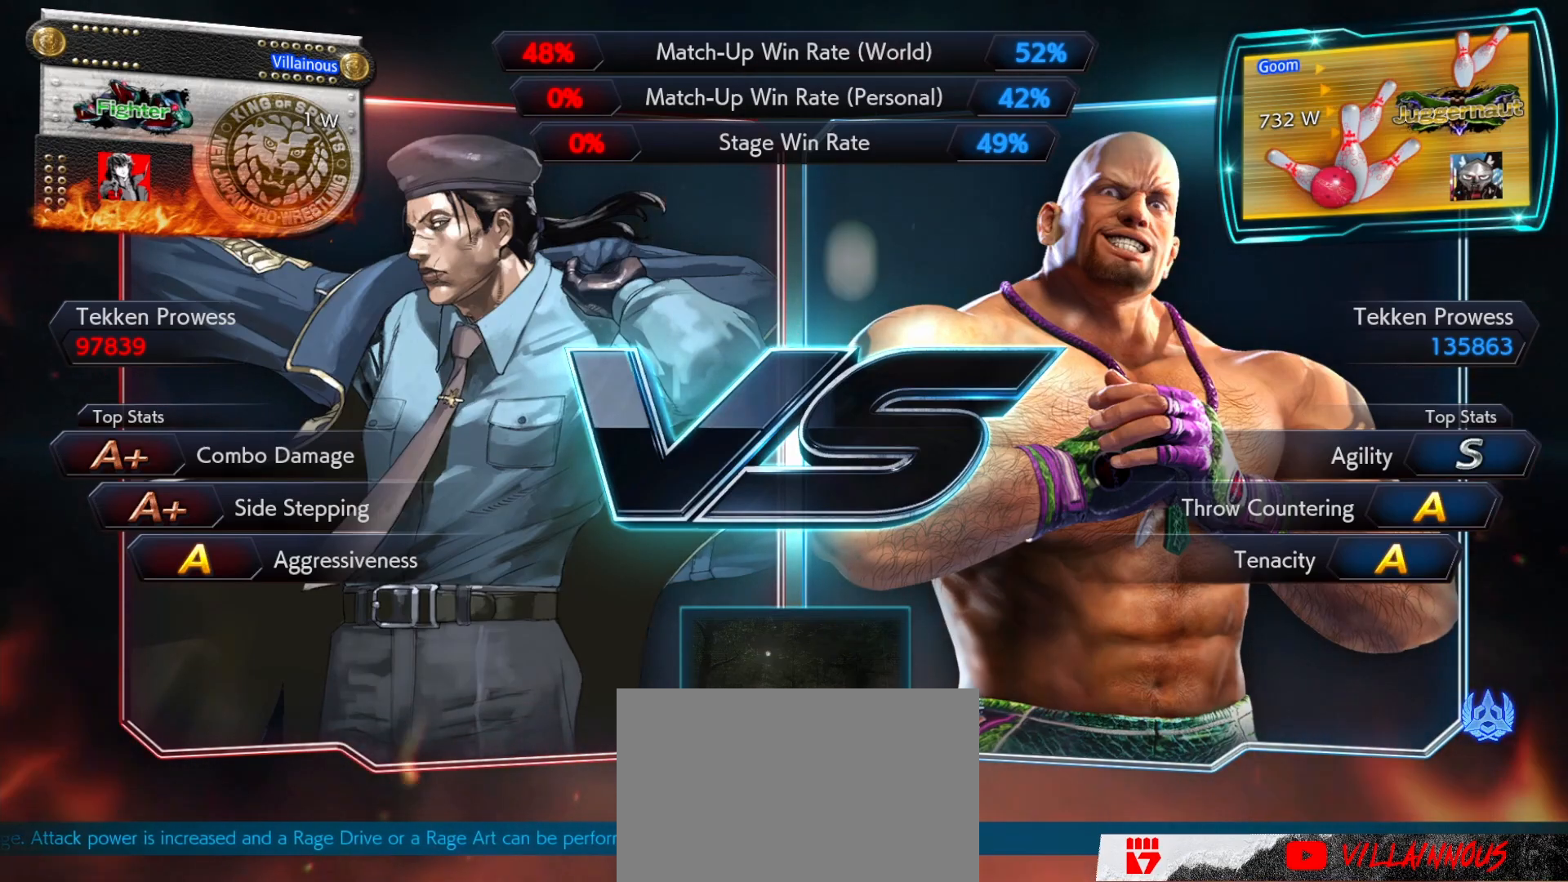
Gameplay with a controller (arcade stick); each line is a JSON object with the inputs held at the frame after it. "events" lists button and stick changes between this image and that frame as [ms after this image, input, new state], when the widget could be followed in between. Not read: L3 R3.
{"buttons": [], "events": []}
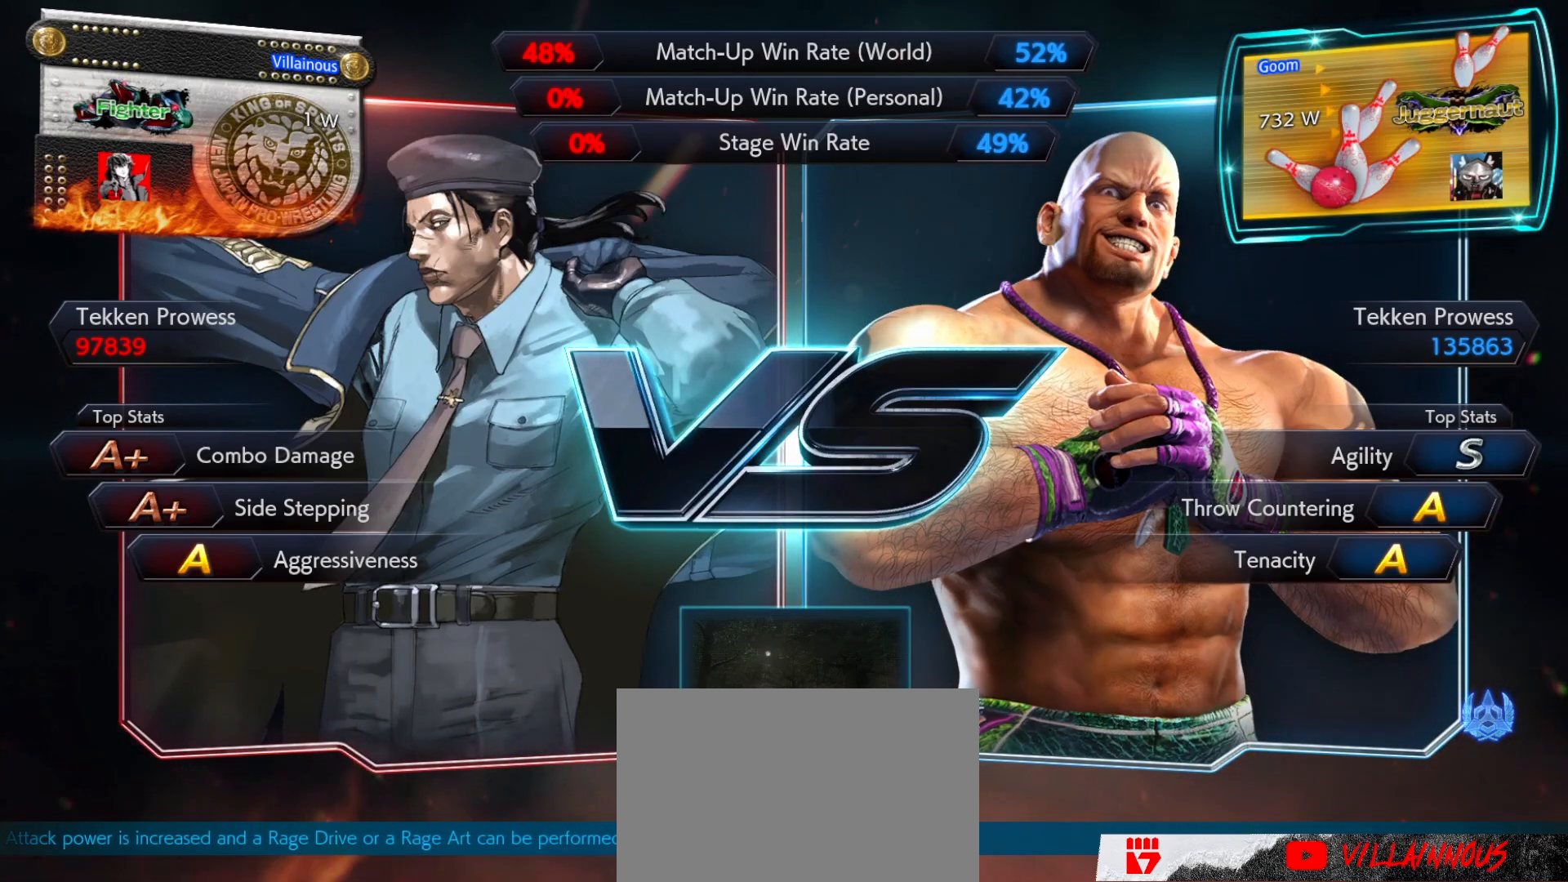
{"buttons": [], "events": []}
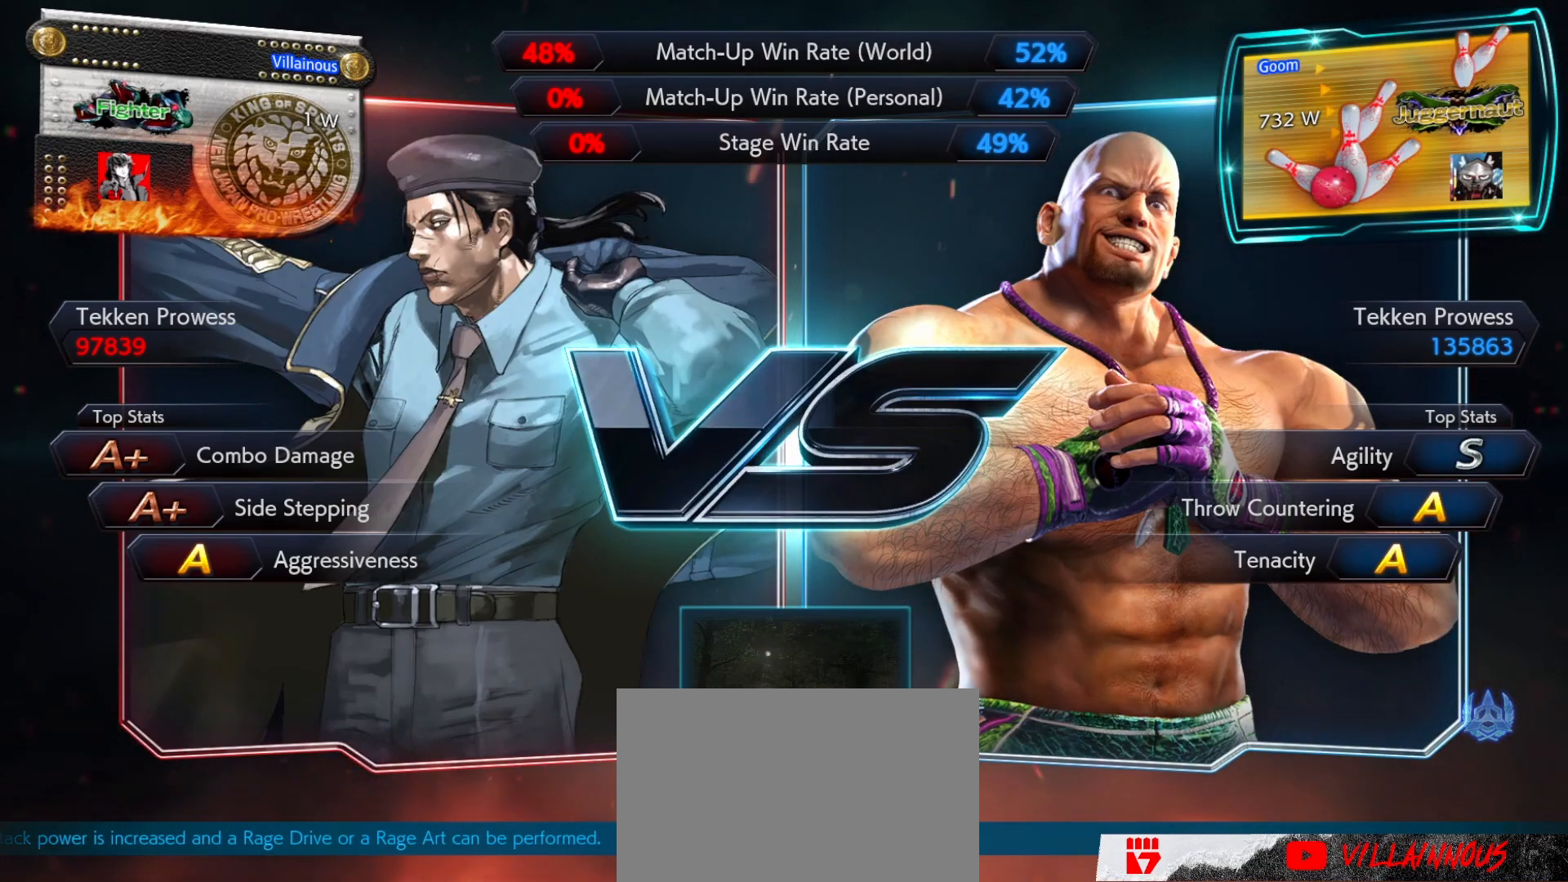
{"buttons": [], "events": []}
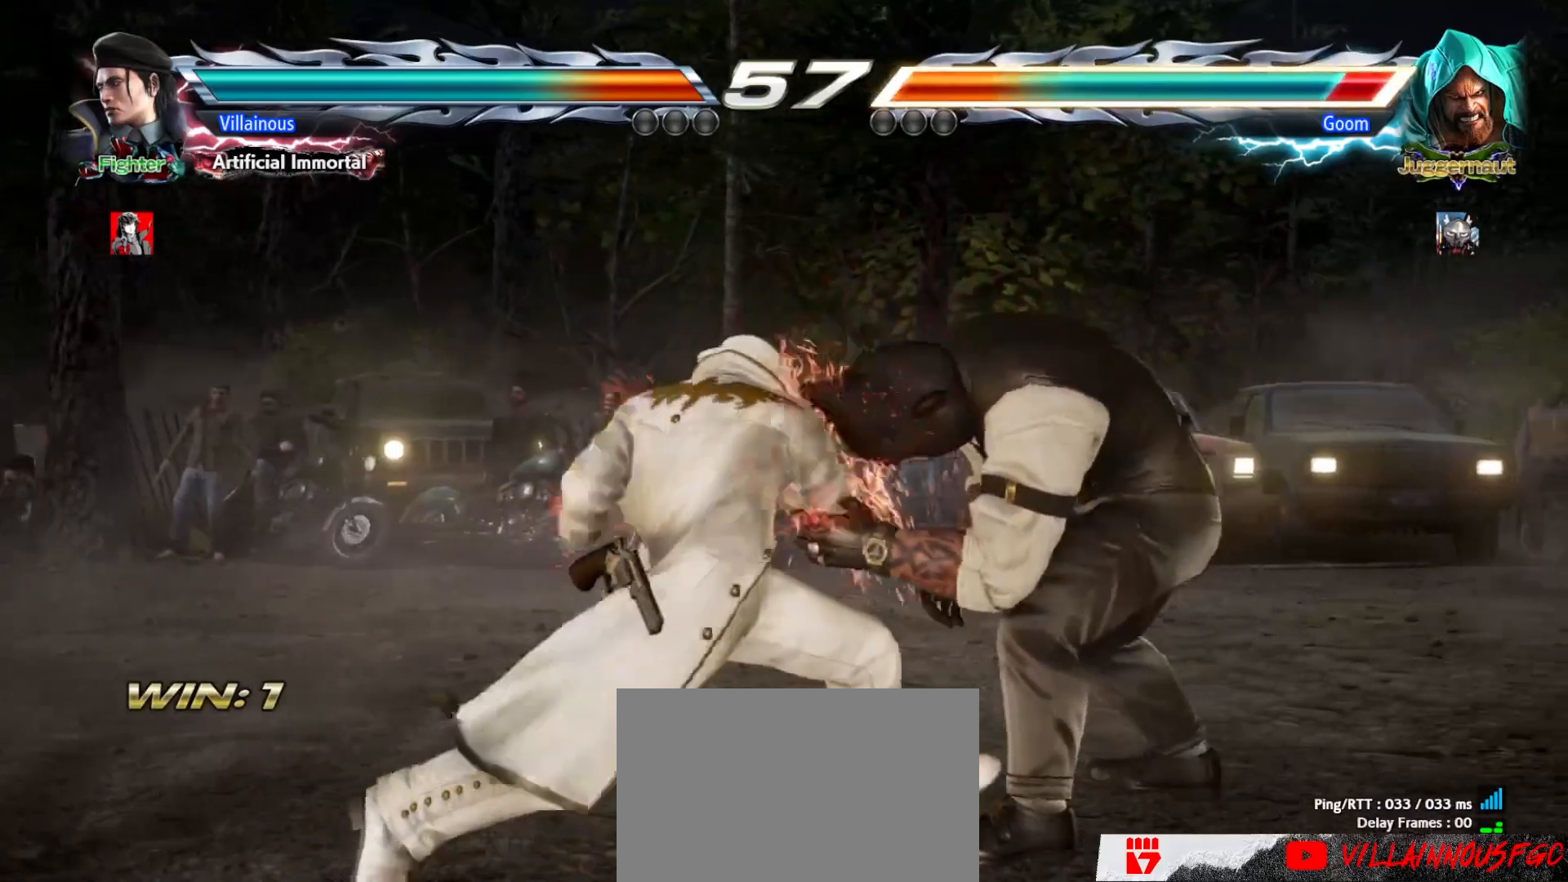
{"buttons": ["SQUARE"], "events": [[500, "SQUARE", "down"]]}
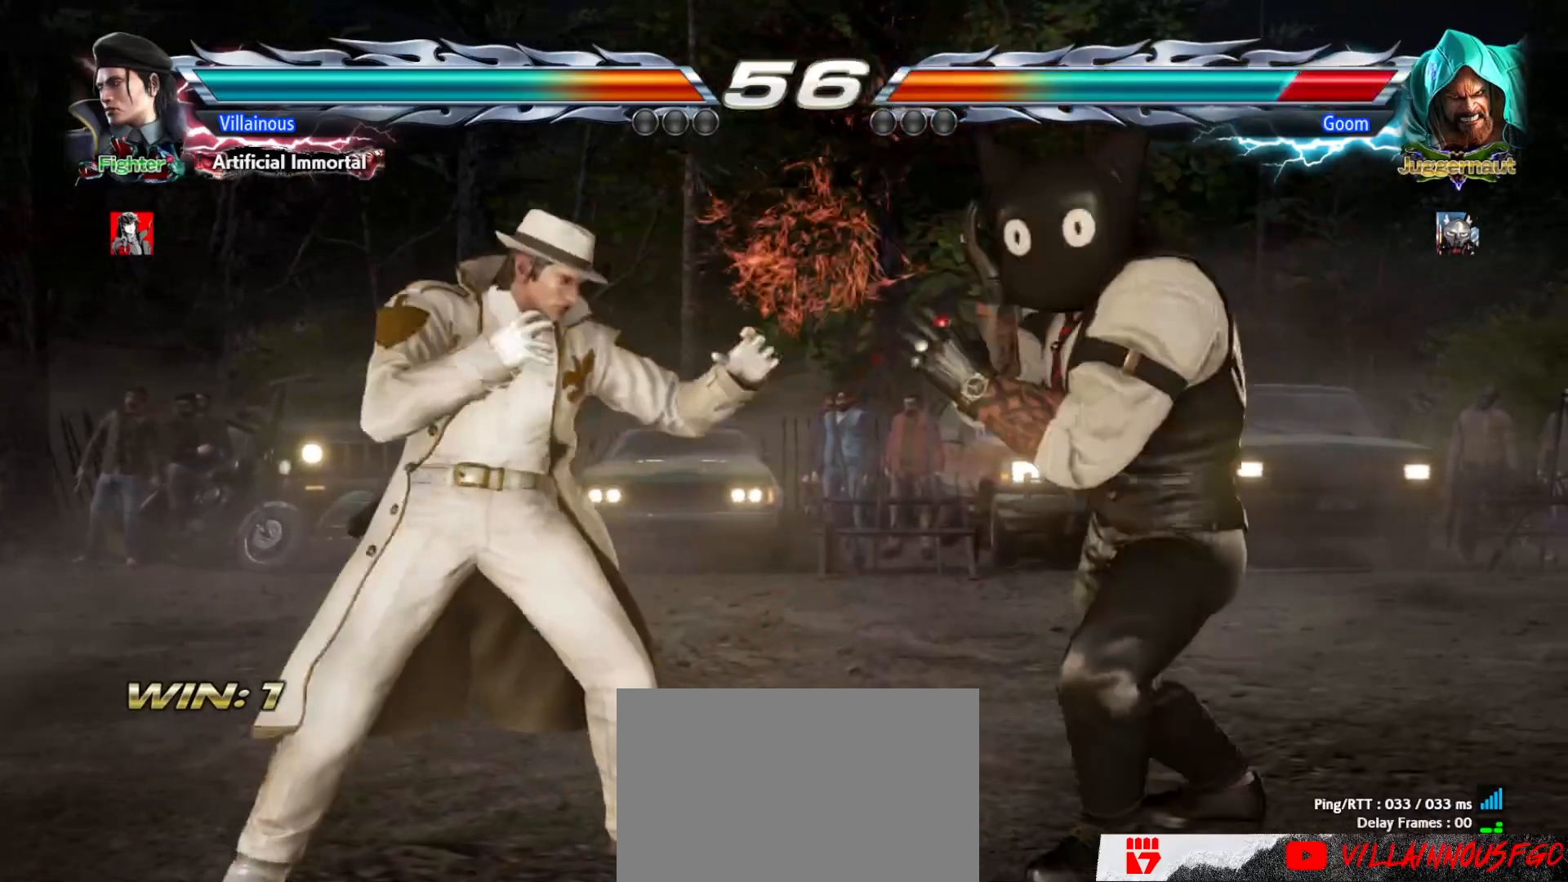
{"buttons": ["TRIANGLE", "DPAD_DOWN"], "events": [[100, "SQUARE", "up"], [383, "DPAD_DOWN", "down"], [450, "TRIANGLE", "down"]]}
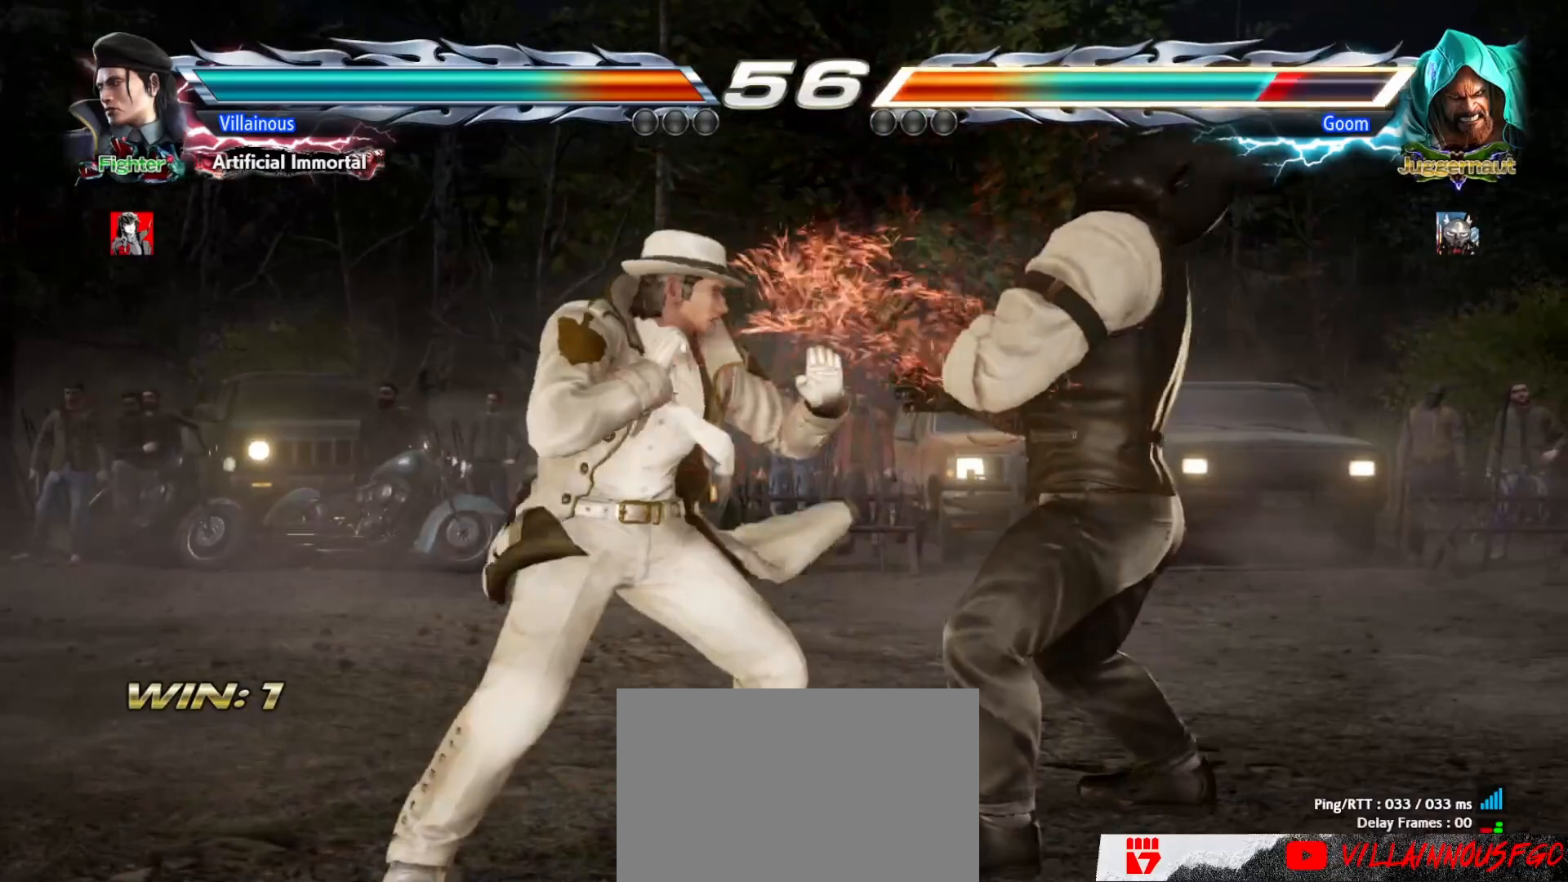
{"buttons": [], "events": [[33, "TRIANGLE", "up"], [50, "DPAD_DOWN", "up"]]}
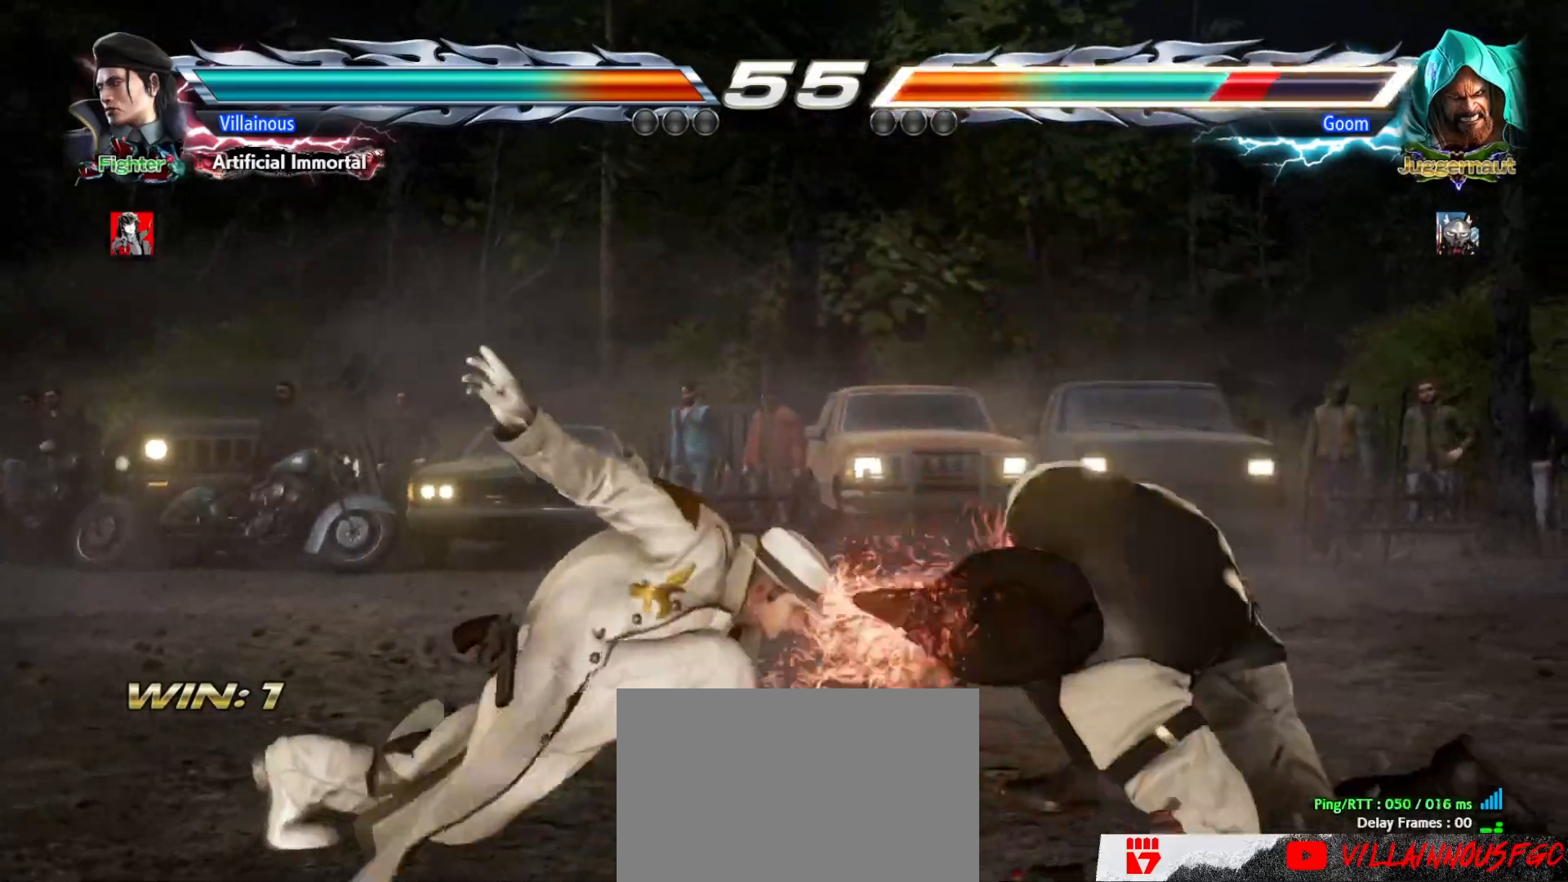
{"buttons": ["DPAD_LEFT"], "events": [[217, "DPAD_UP", "down"], [300, "DPAD_UP", "up"], [483, "DPAD_LEFT", "down"]]}
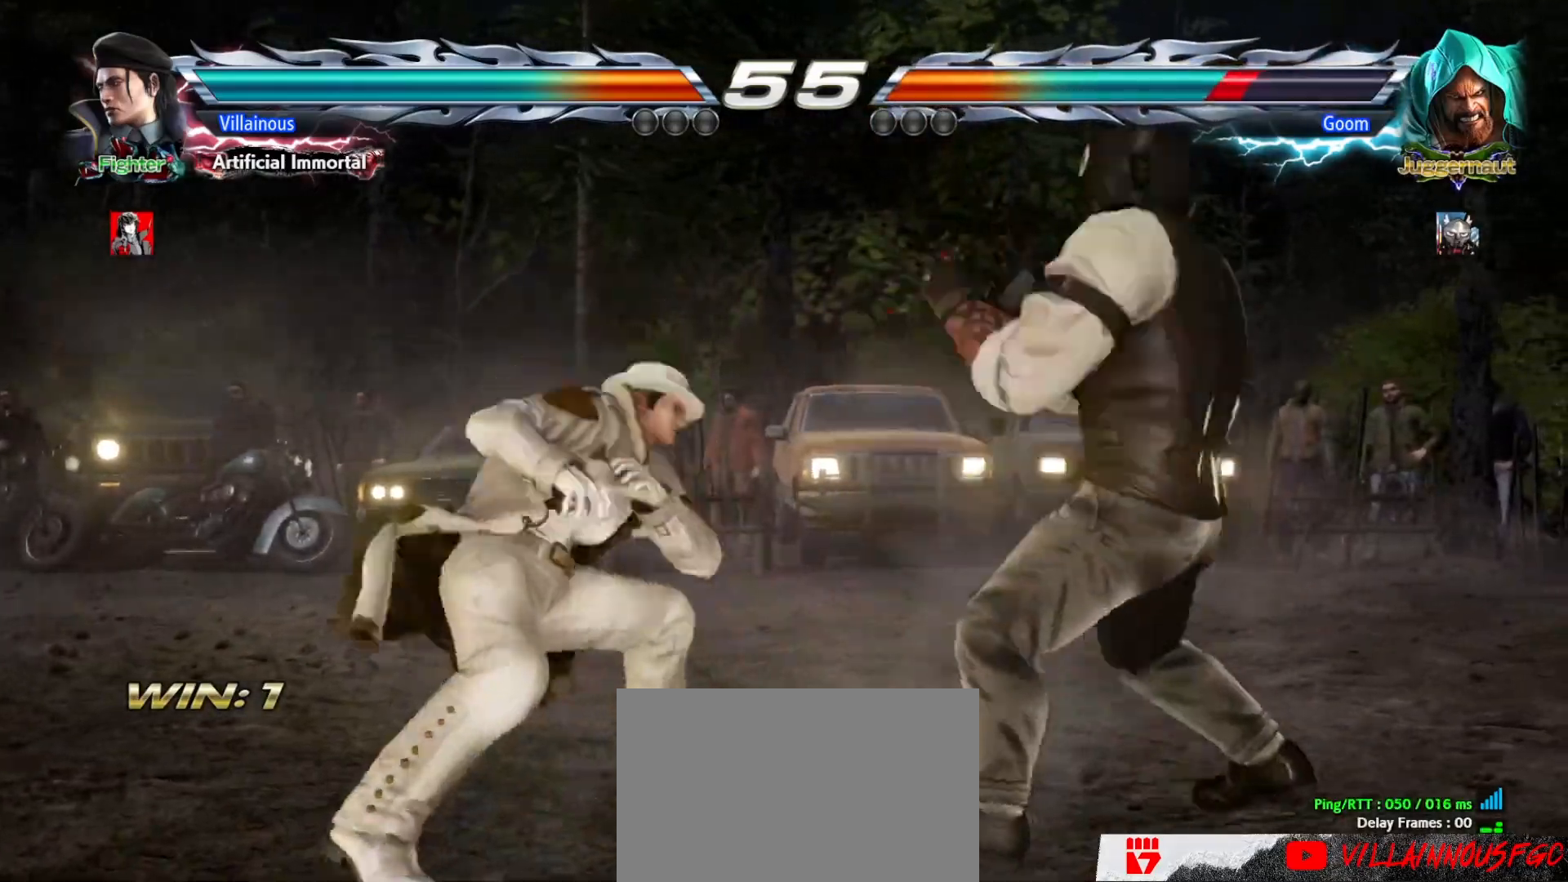
{"buttons": [], "events": [[33, "SQUARE", "down"], [33, "TRIANGLE", "down"], [183, "SQUARE", "up"], [183, "TRIANGLE", "up"], [200, "DPAD_LEFT", "up"]]}
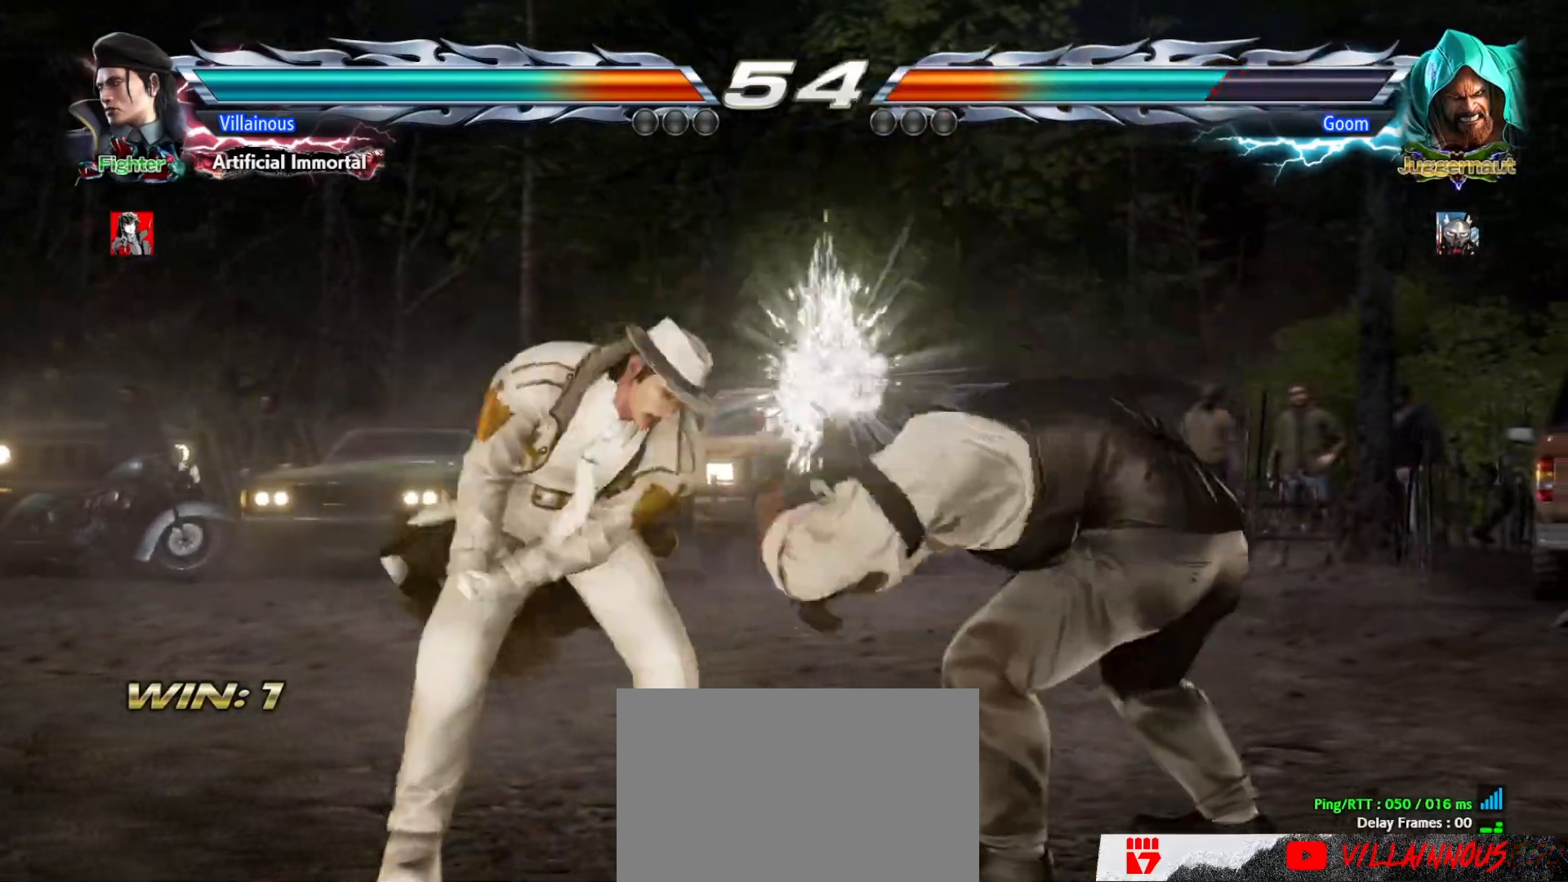
{"buttons": [], "events": [[333, "SQUARE", "down"], [400, "SQUARE", "up"]]}
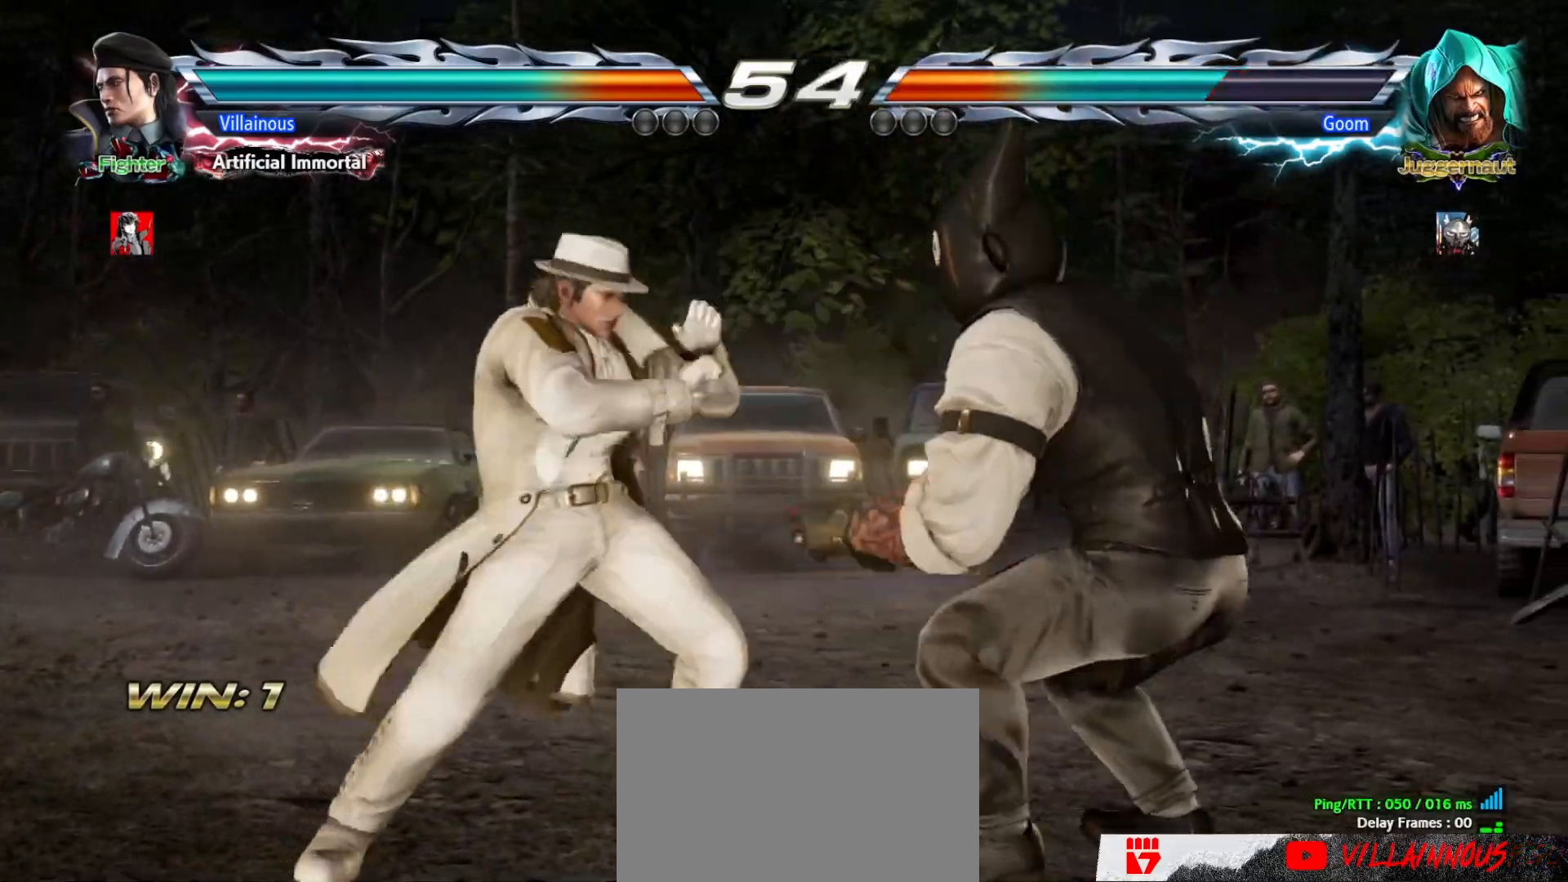
{"buttons": [], "events": [[183, "DPAD_DOWN", "down"], [233, "SQUARE", "down"], [317, "SQUARE", "up"], [333, "DPAD_DOWN", "up"]]}
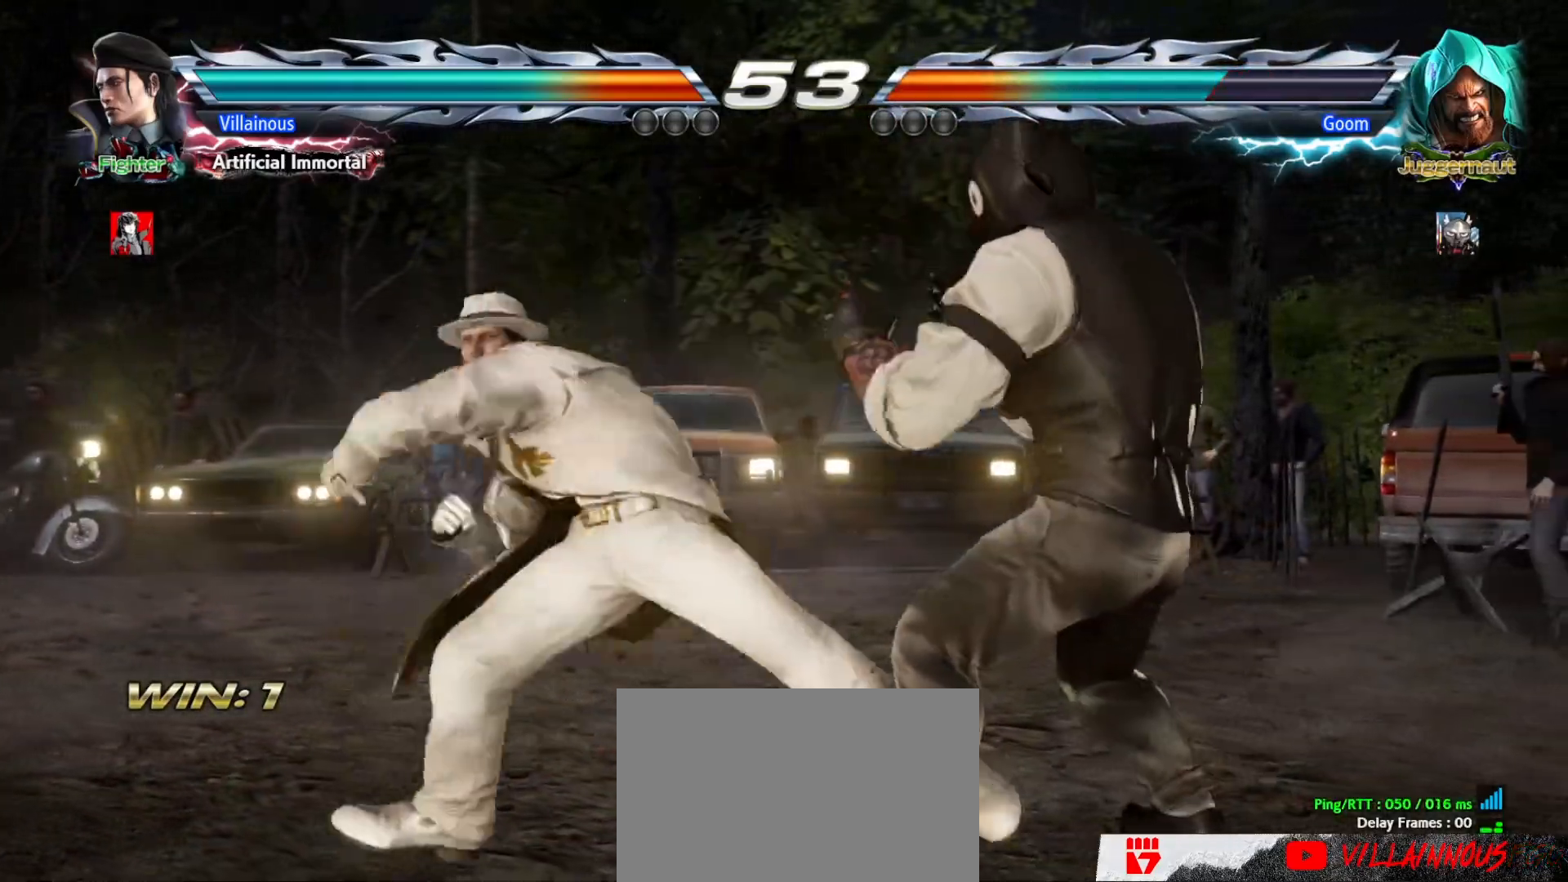
{"buttons": ["DPAD_RIGHT"], "events": [[483, "DPAD_RIGHT", "down"]]}
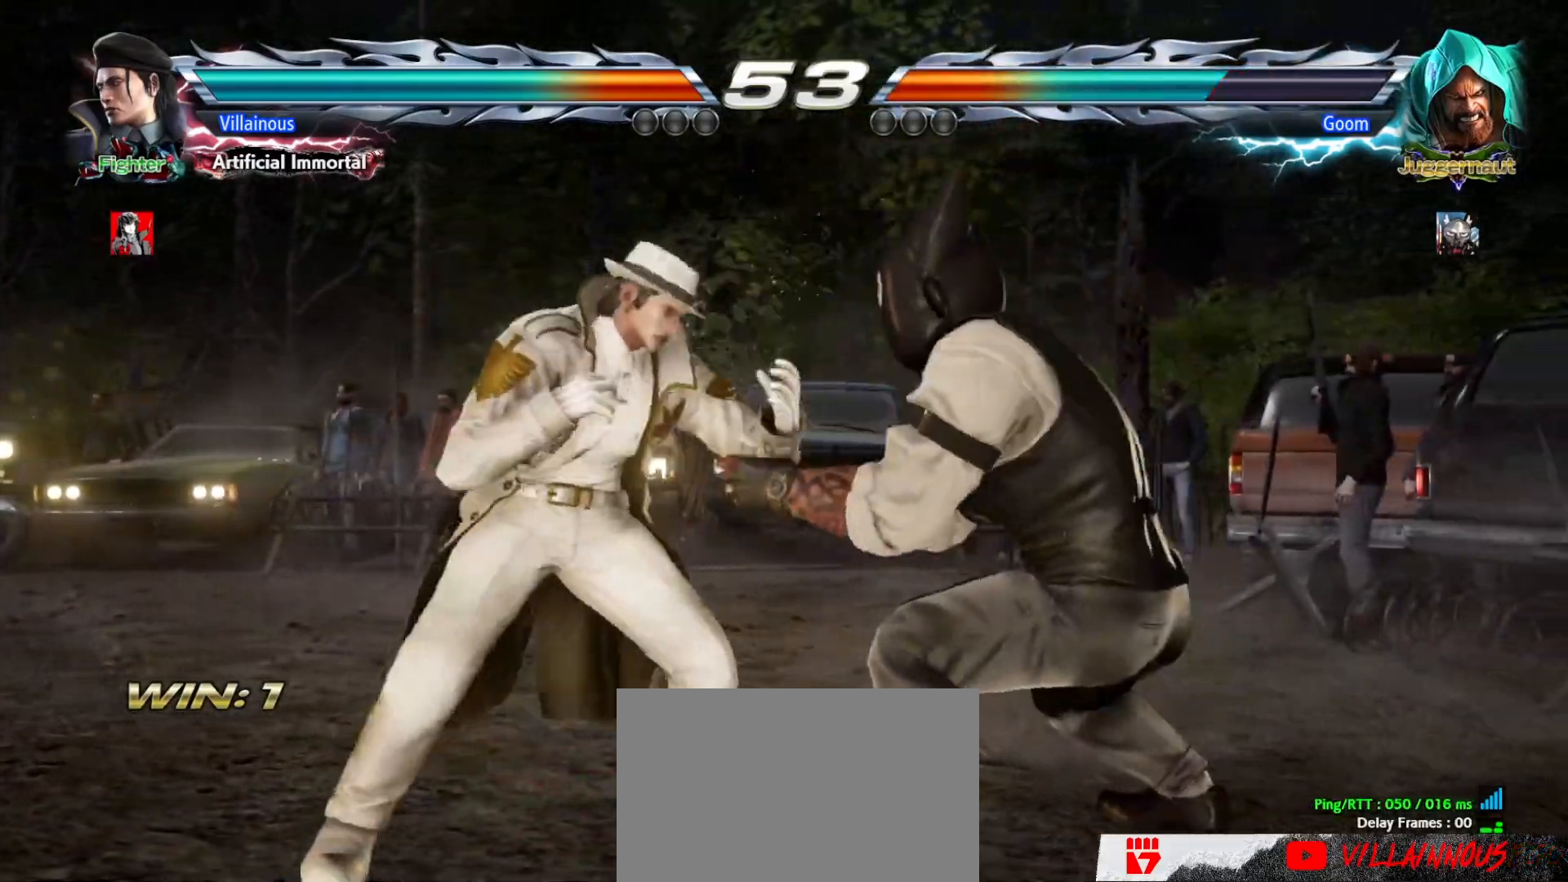
{"buttons": [], "events": [[33, "DPAD_RIGHT", "up"], [83, "DPAD_RIGHT", "down"], [150, "CROSS", "down"], [150, "TRIANGLE", "down"], [233, "CROSS", "up"], [267, "DPAD_RIGHT", "up"], [283, "TRIANGLE", "up"]]}
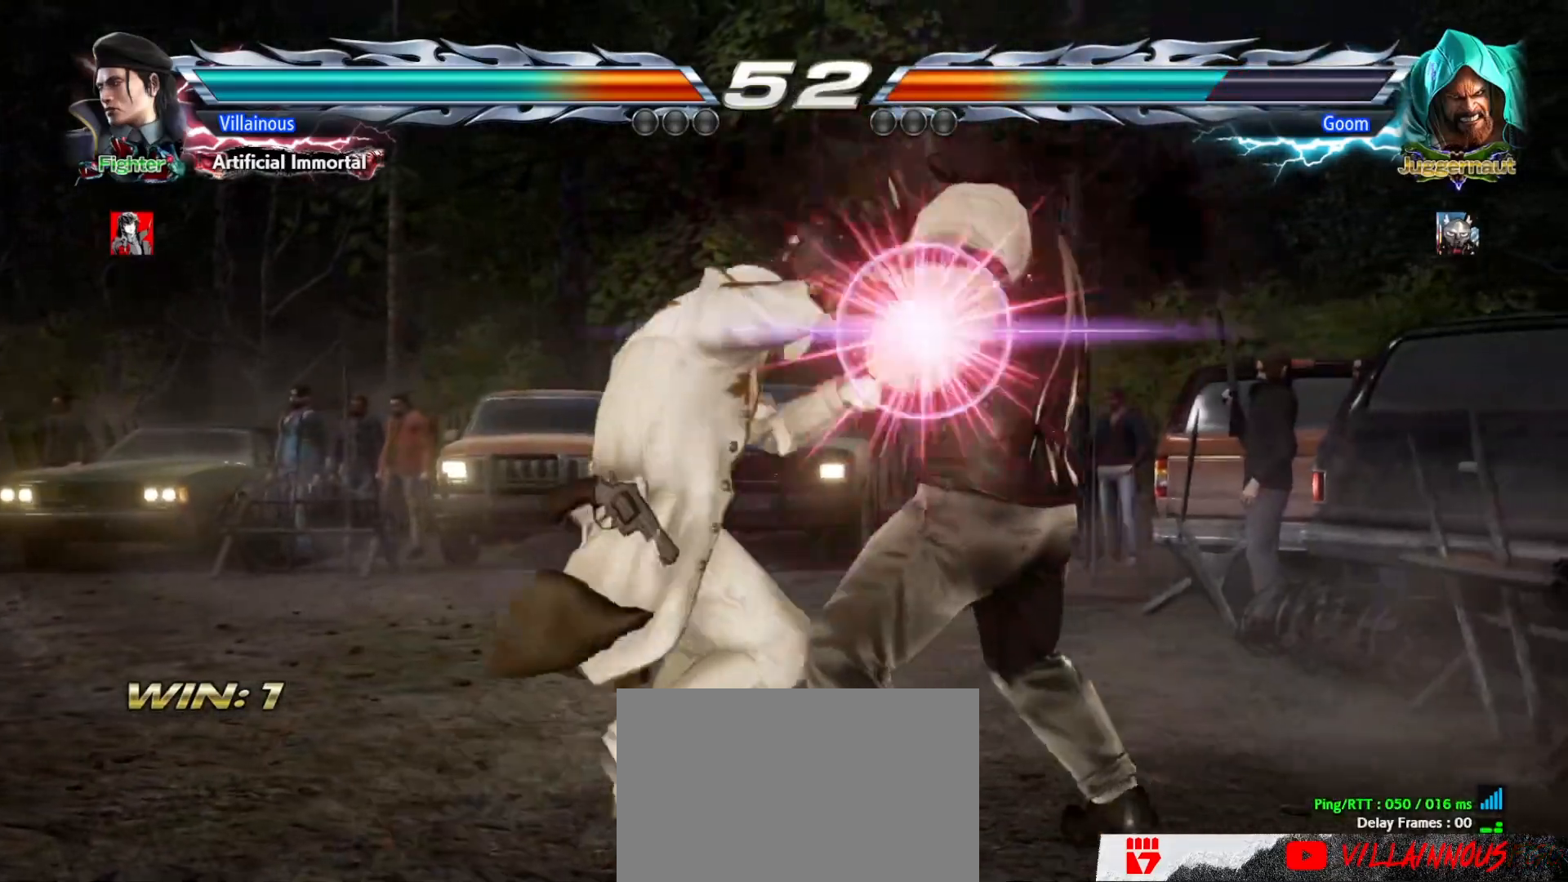
{"buttons": [], "events": []}
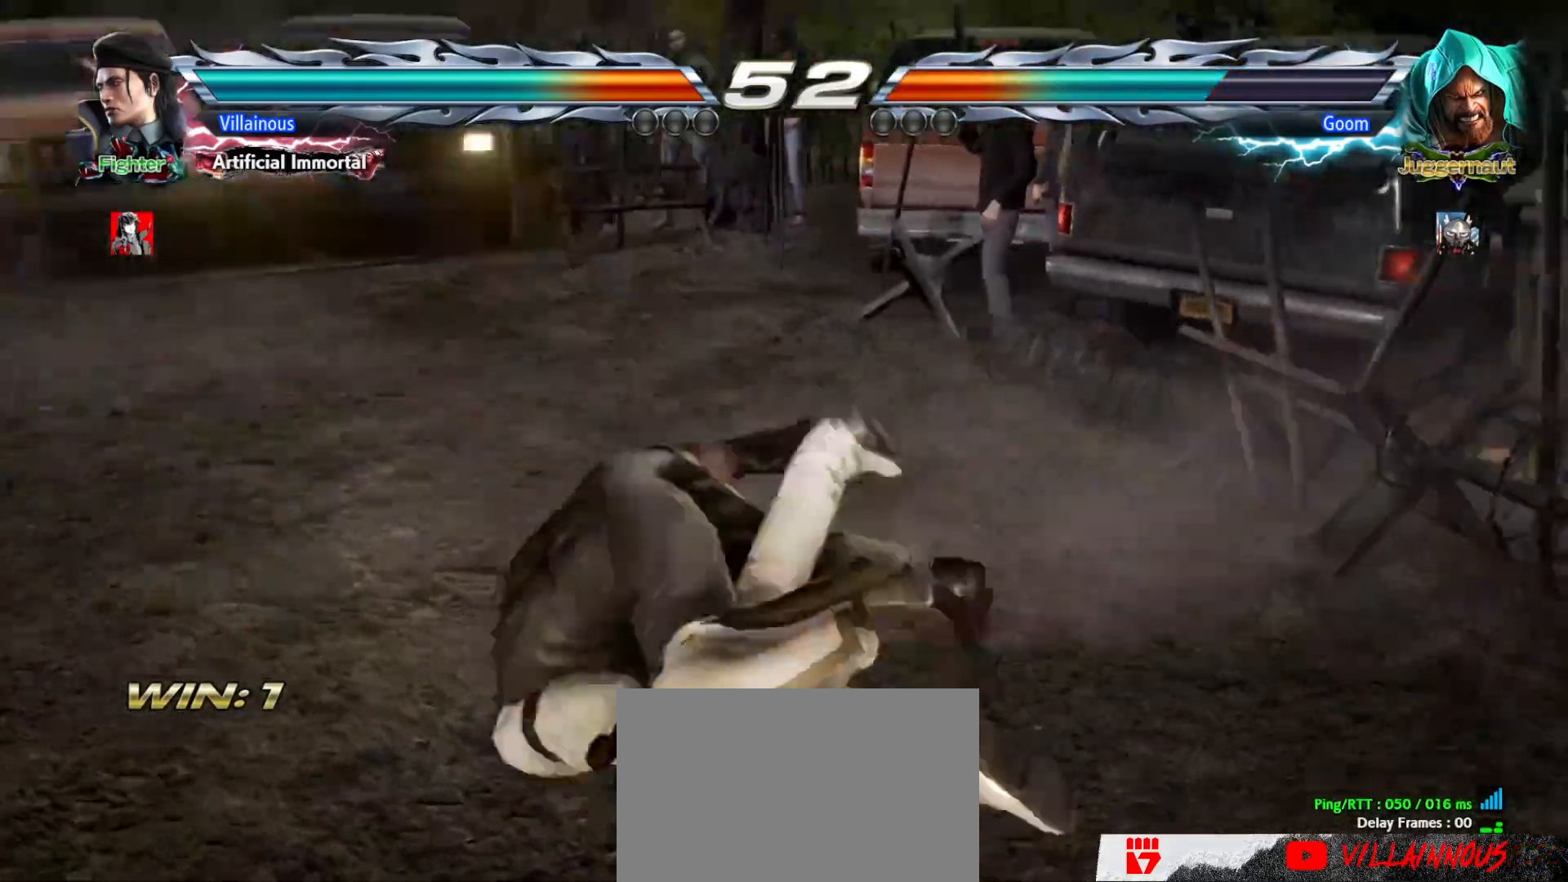
{"buttons": [], "events": []}
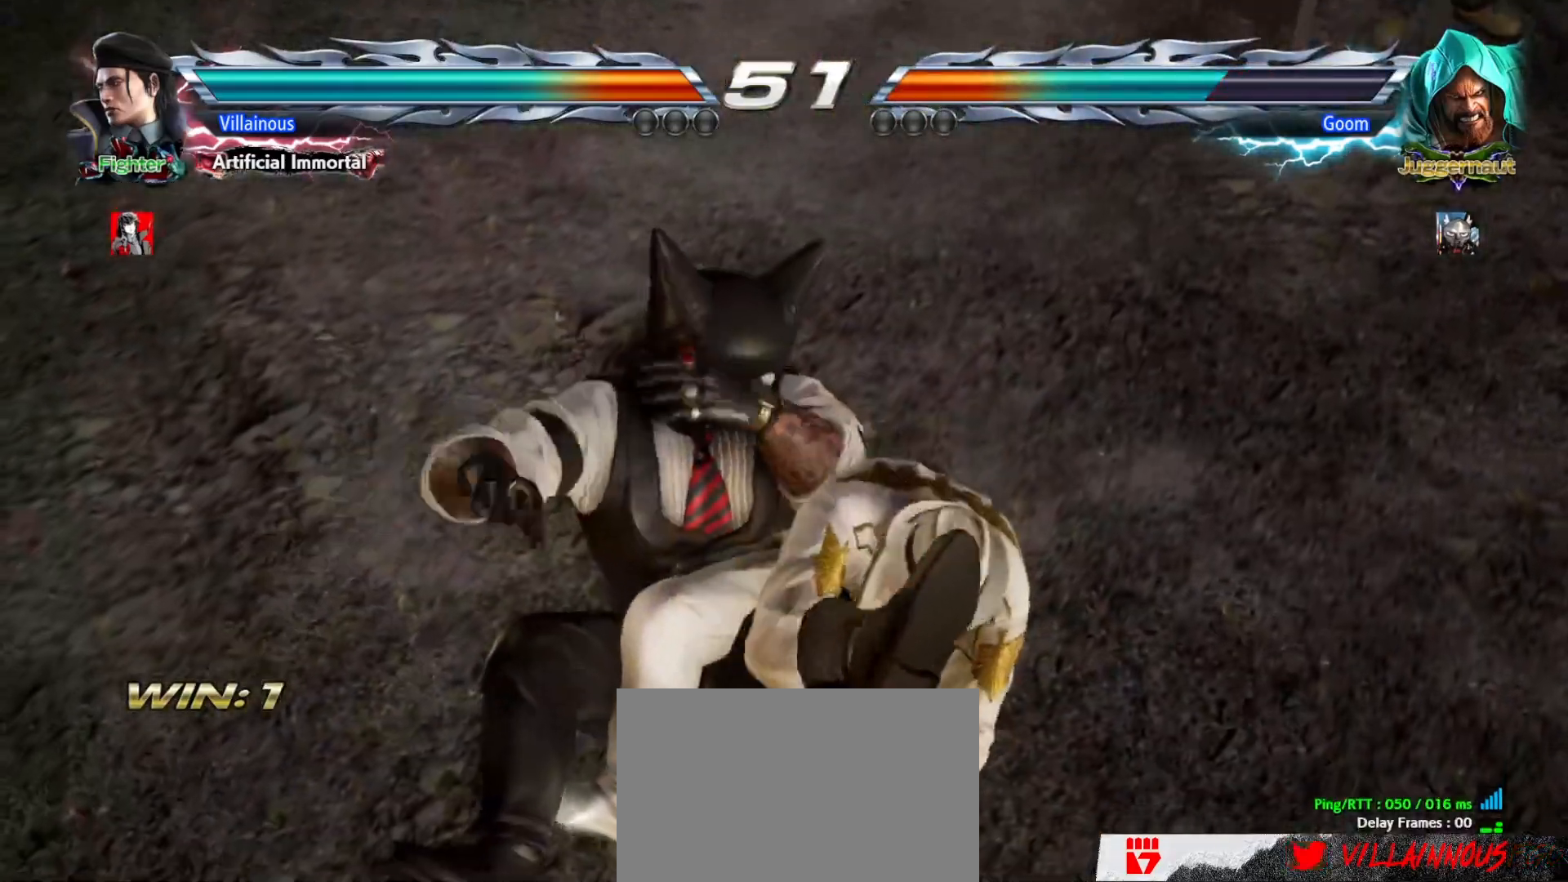
{"buttons": [], "events": []}
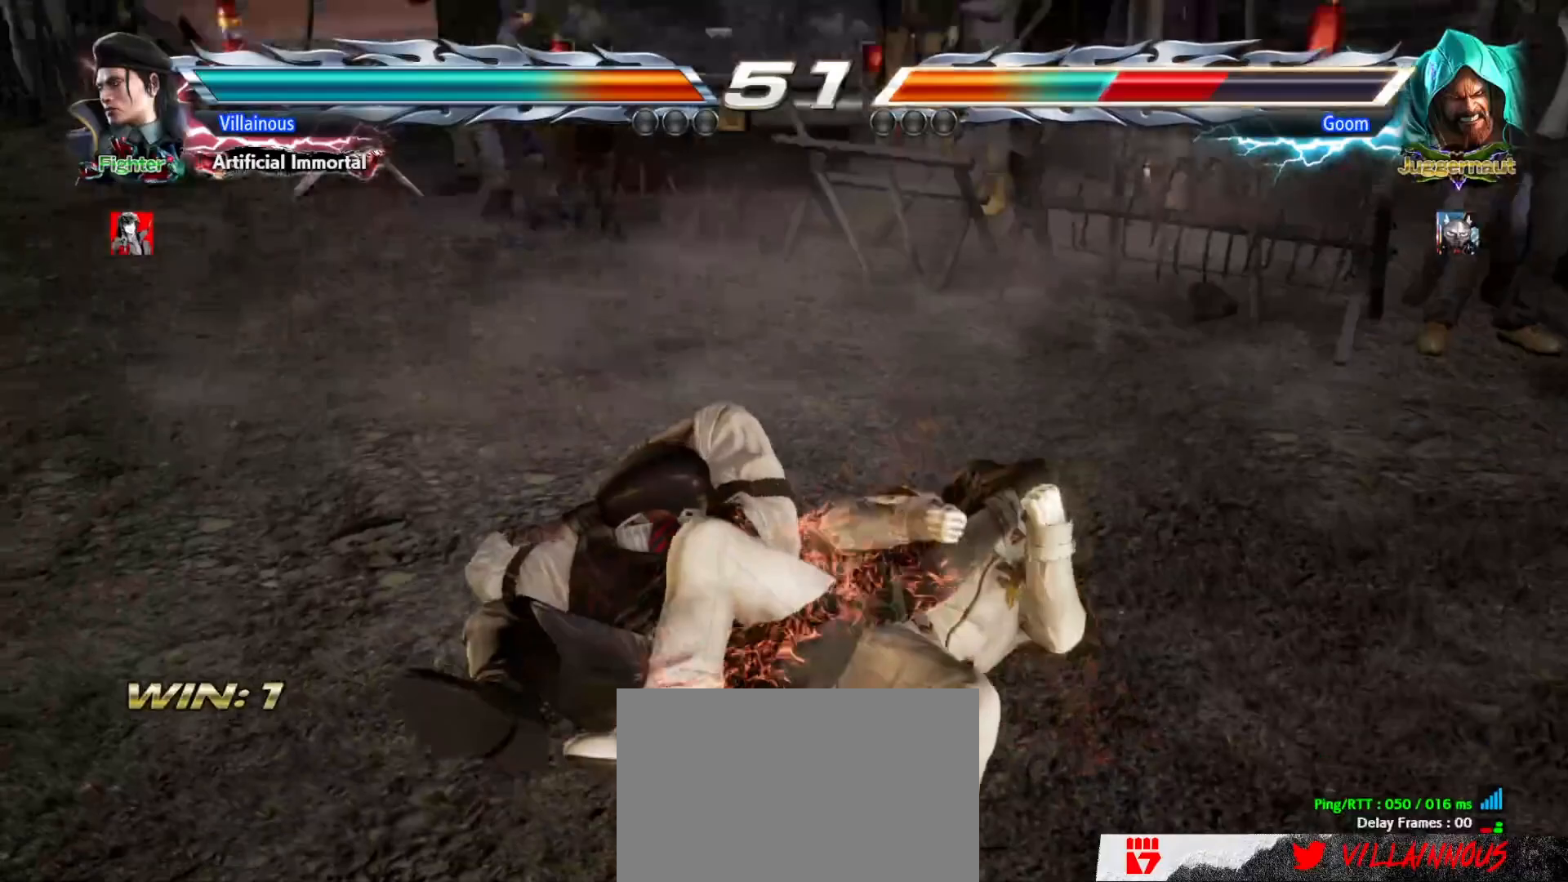
{"buttons": ["DPAD_LEFT"], "events": [[450, "DPAD_LEFT", "down"]]}
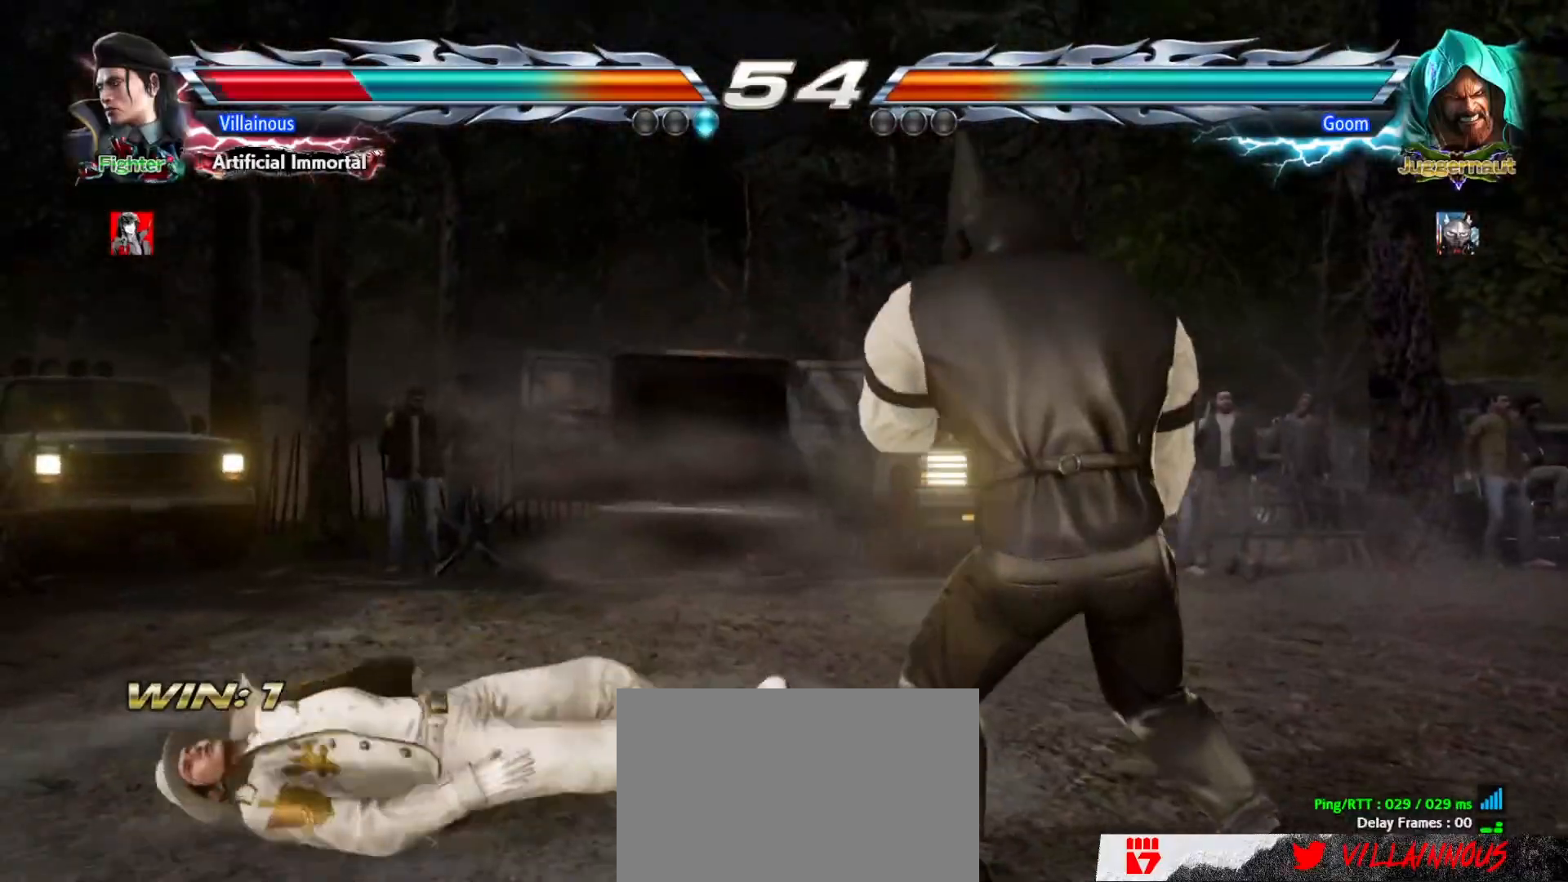
{"buttons": [], "events": [[133, "DPAD_LEFT", "up"], [217, "DPAD_LEFT", "down"], [300, "DPAD_LEFT", "up"], [367, "DPAD_LEFT", "down"], [500, "DPAD_LEFT", "up"]]}
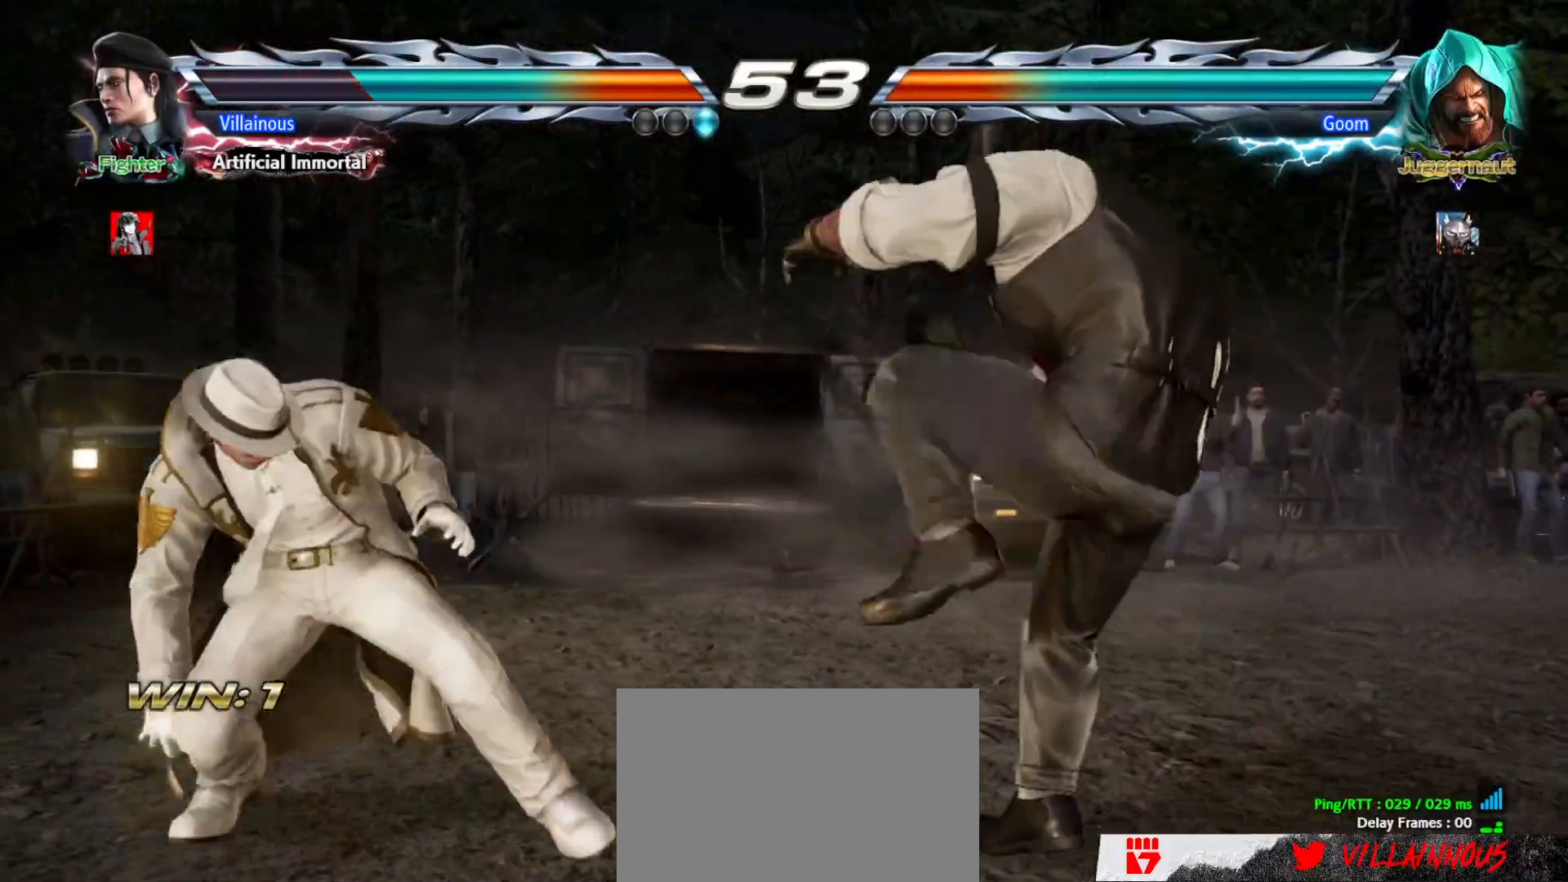
{"buttons": ["DPAD_LEFT"], "events": [[67, "DPAD_DOWN", "down"], [150, "DPAD_DOWN", "up"], [200, "DPAD_LEFT", "down"], [317, "DPAD_LEFT", "up"], [350, "DPAD_LEFT", "down"]]}
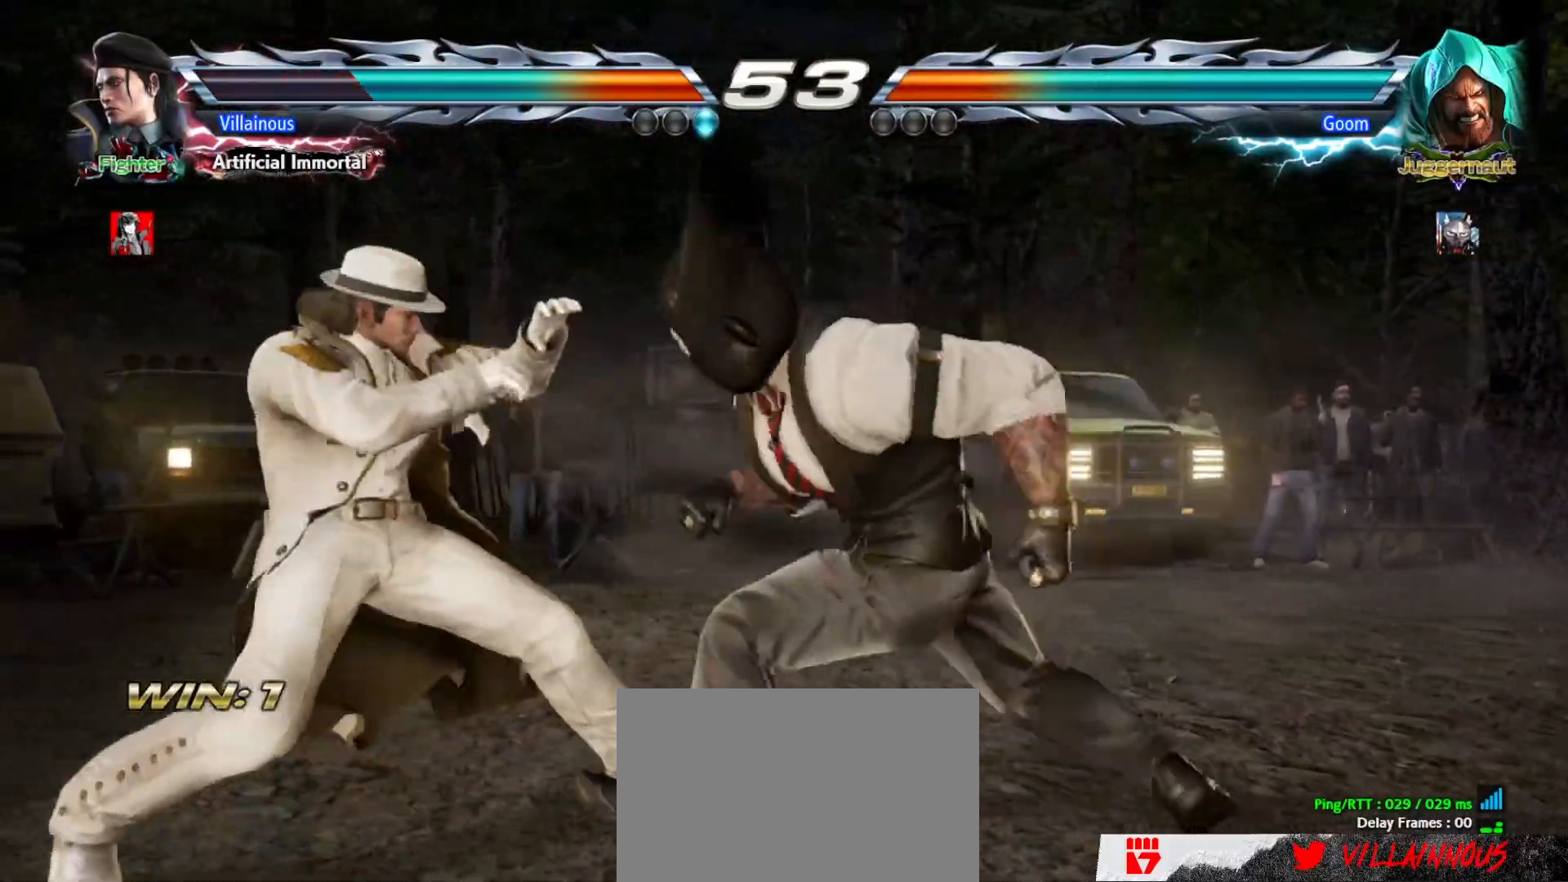
{"buttons": [], "events": [[233, "DPAD_LEFT", "up"], [300, "DPAD_DOWN", "down"], [350, "TRIANGLE", "down"], [417, "DPAD_DOWN", "up"], [417, "TRIANGLE", "up"]]}
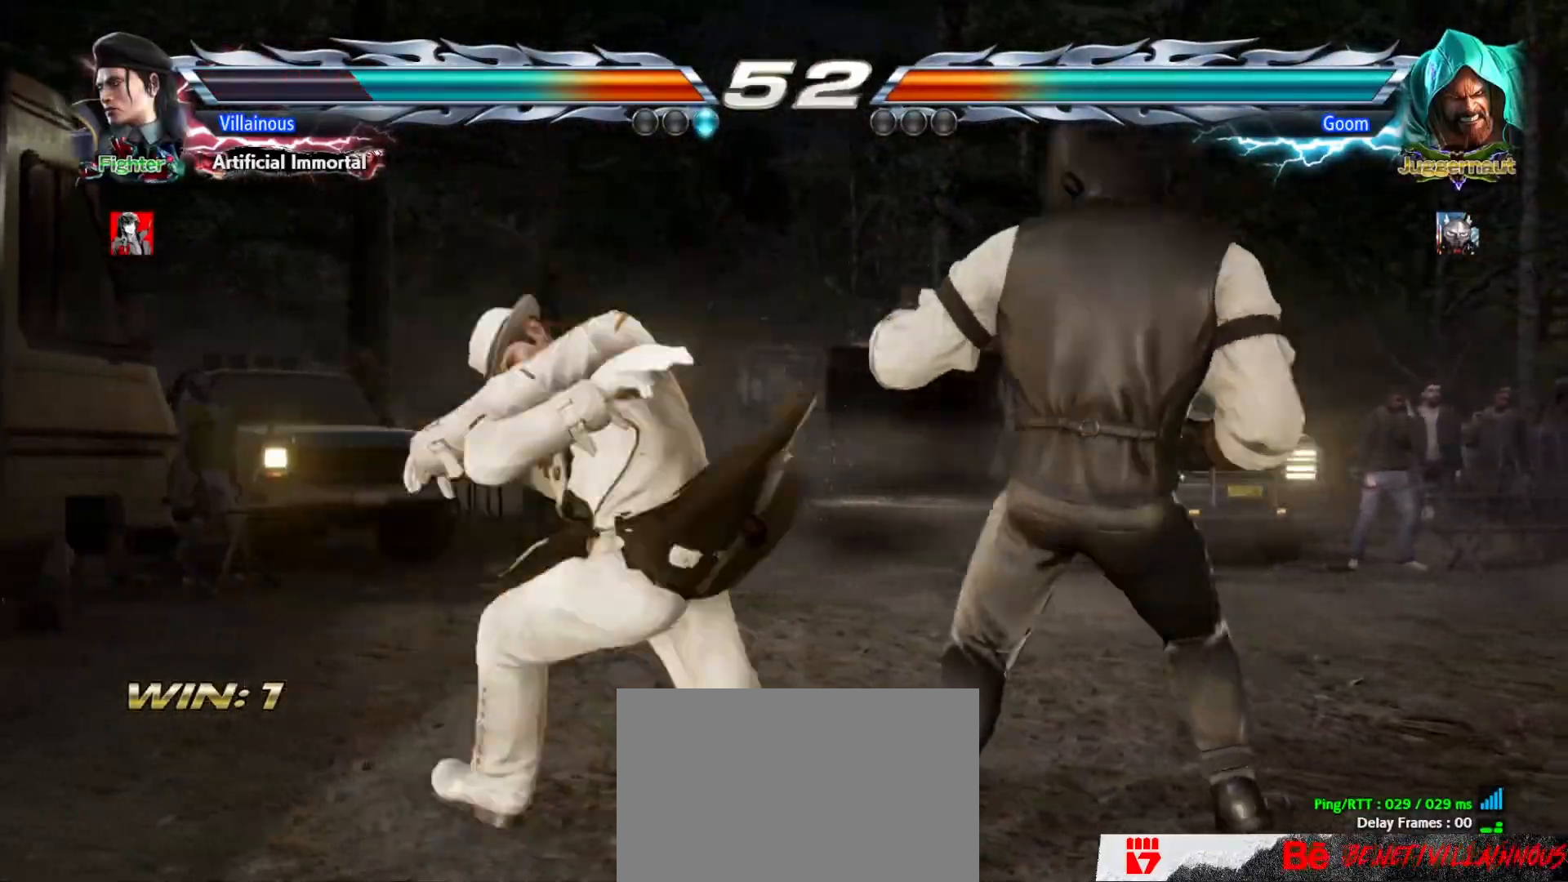
{"buttons": [], "events": []}
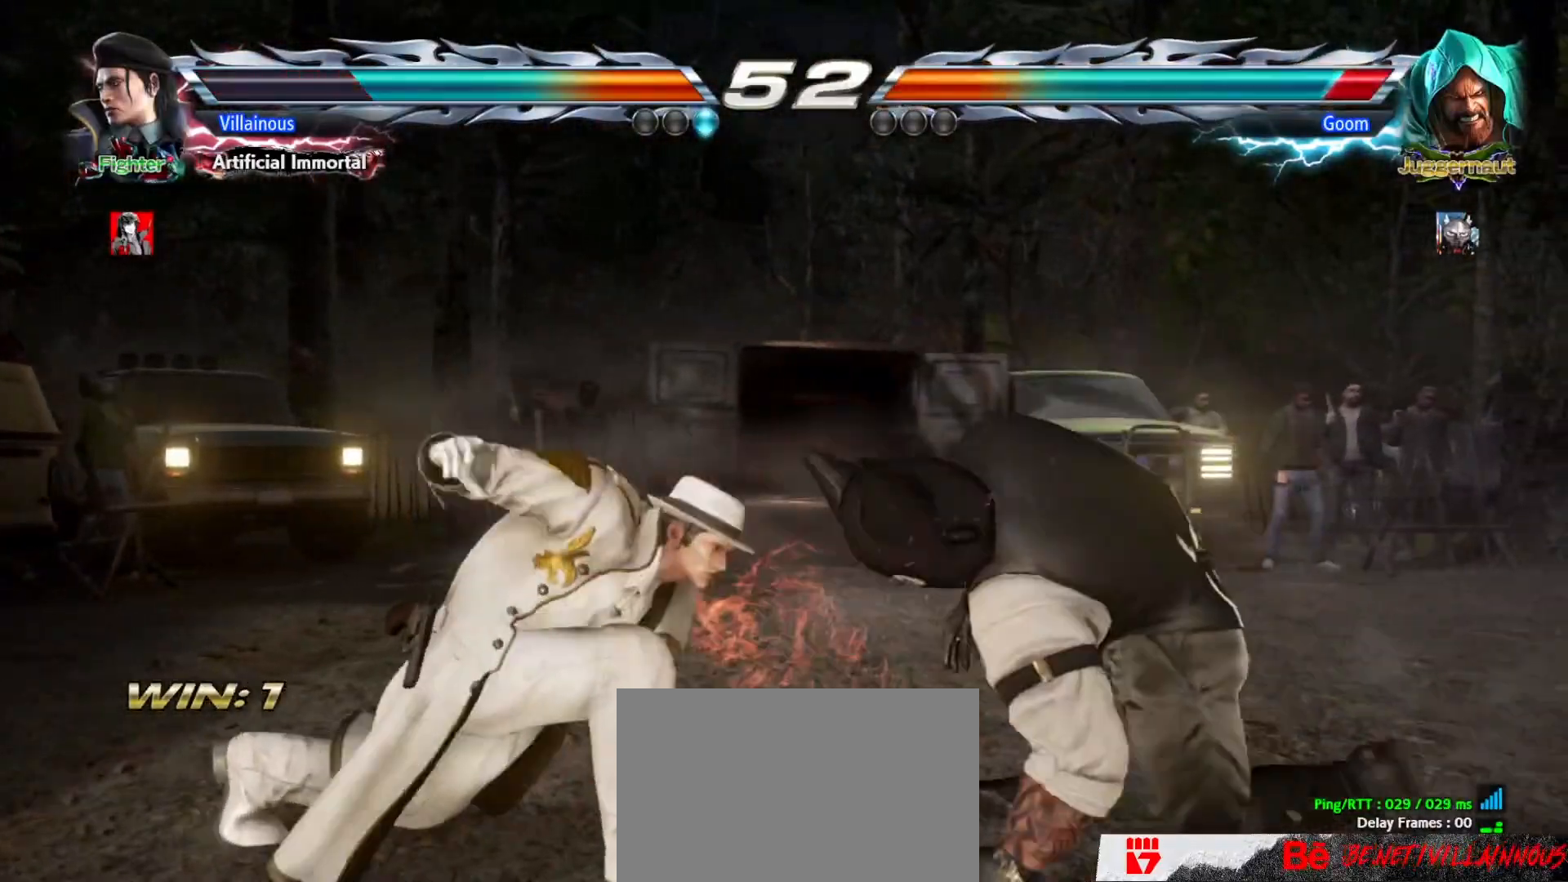
{"buttons": [], "events": [[67, "DPAD_UP", "down"], [167, "DPAD_UP", "up"], [417, "DPAD_RIGHT", "down"], [467, "DPAD_RIGHT", "up"]]}
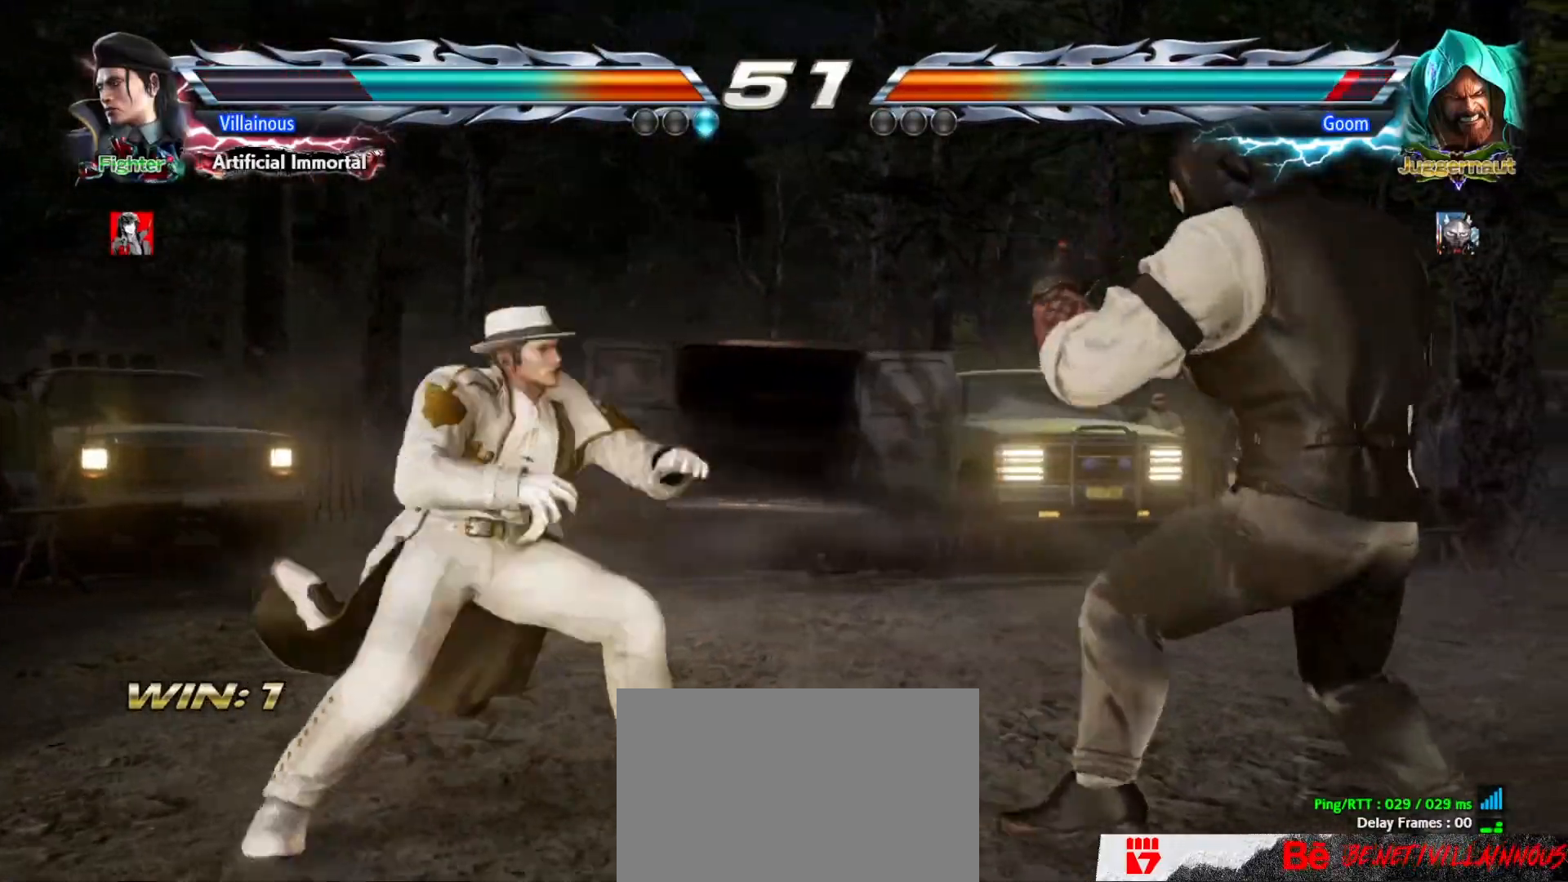
{"buttons": [], "events": [[33, "DPAD_RIGHT", "down"], [167, "SQUARE", "down"], [167, "TRIANGLE", "down"], [233, "DPAD_RIGHT", "up"], [283, "SQUARE", "up"], [283, "TRIANGLE", "up"]]}
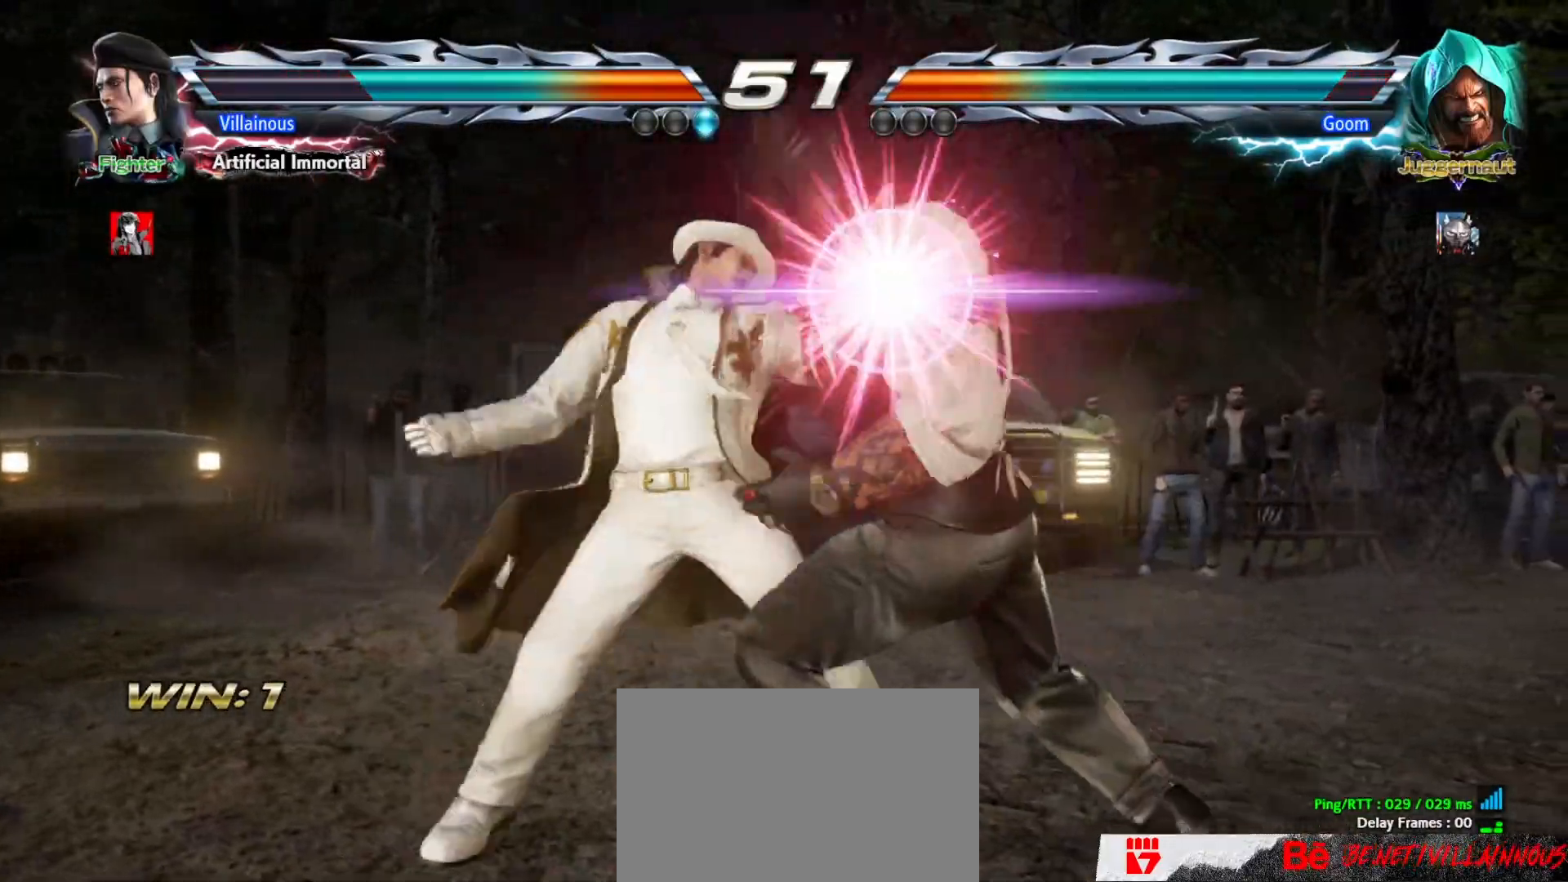
{"buttons": [], "events": []}
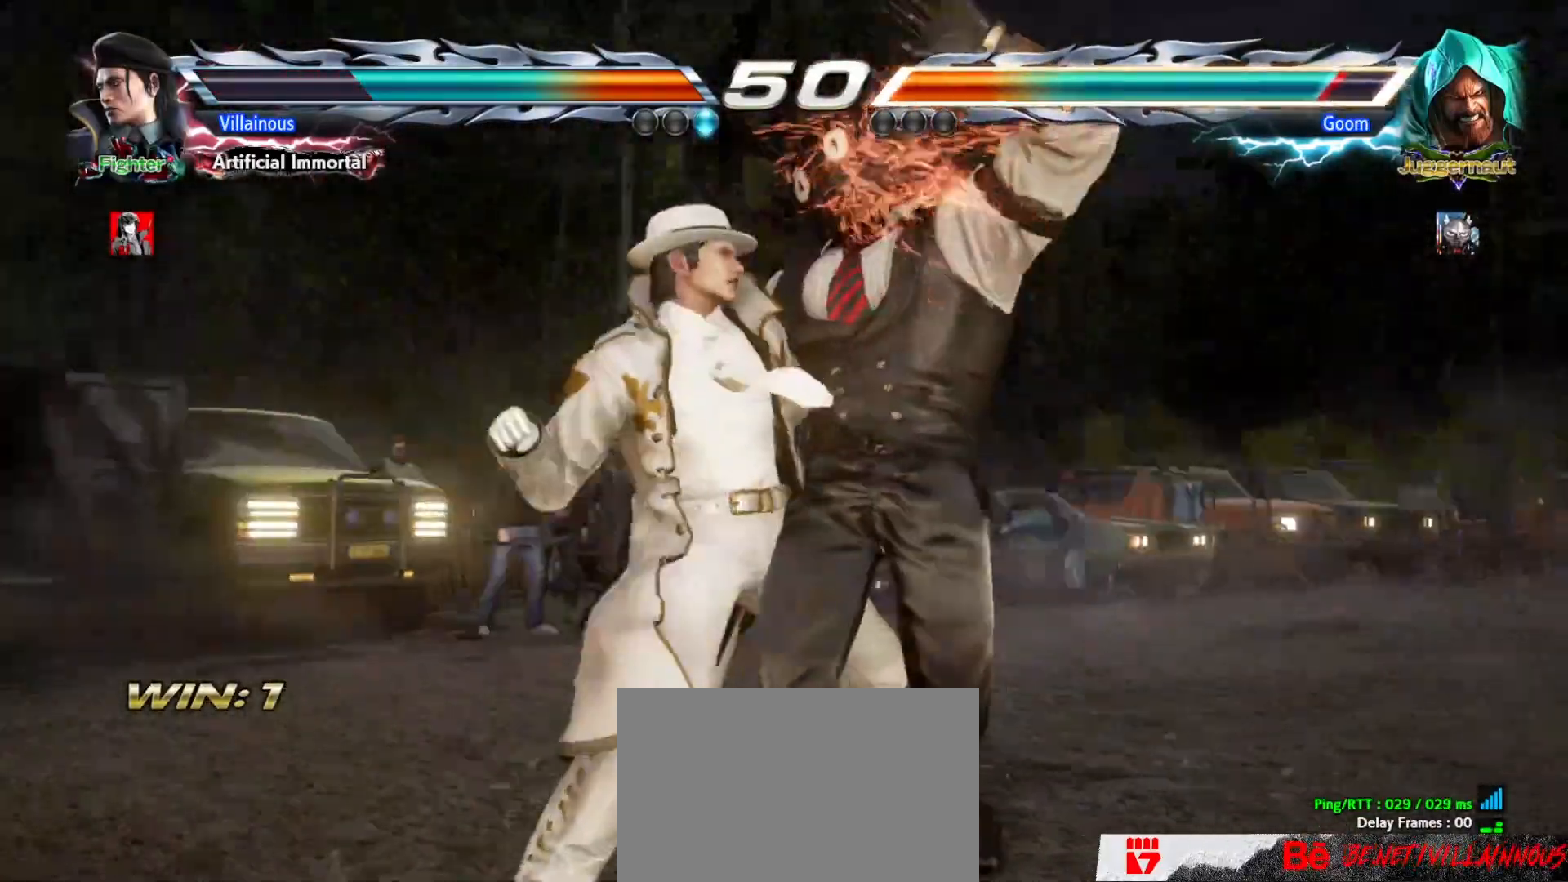
{"buttons": [], "events": []}
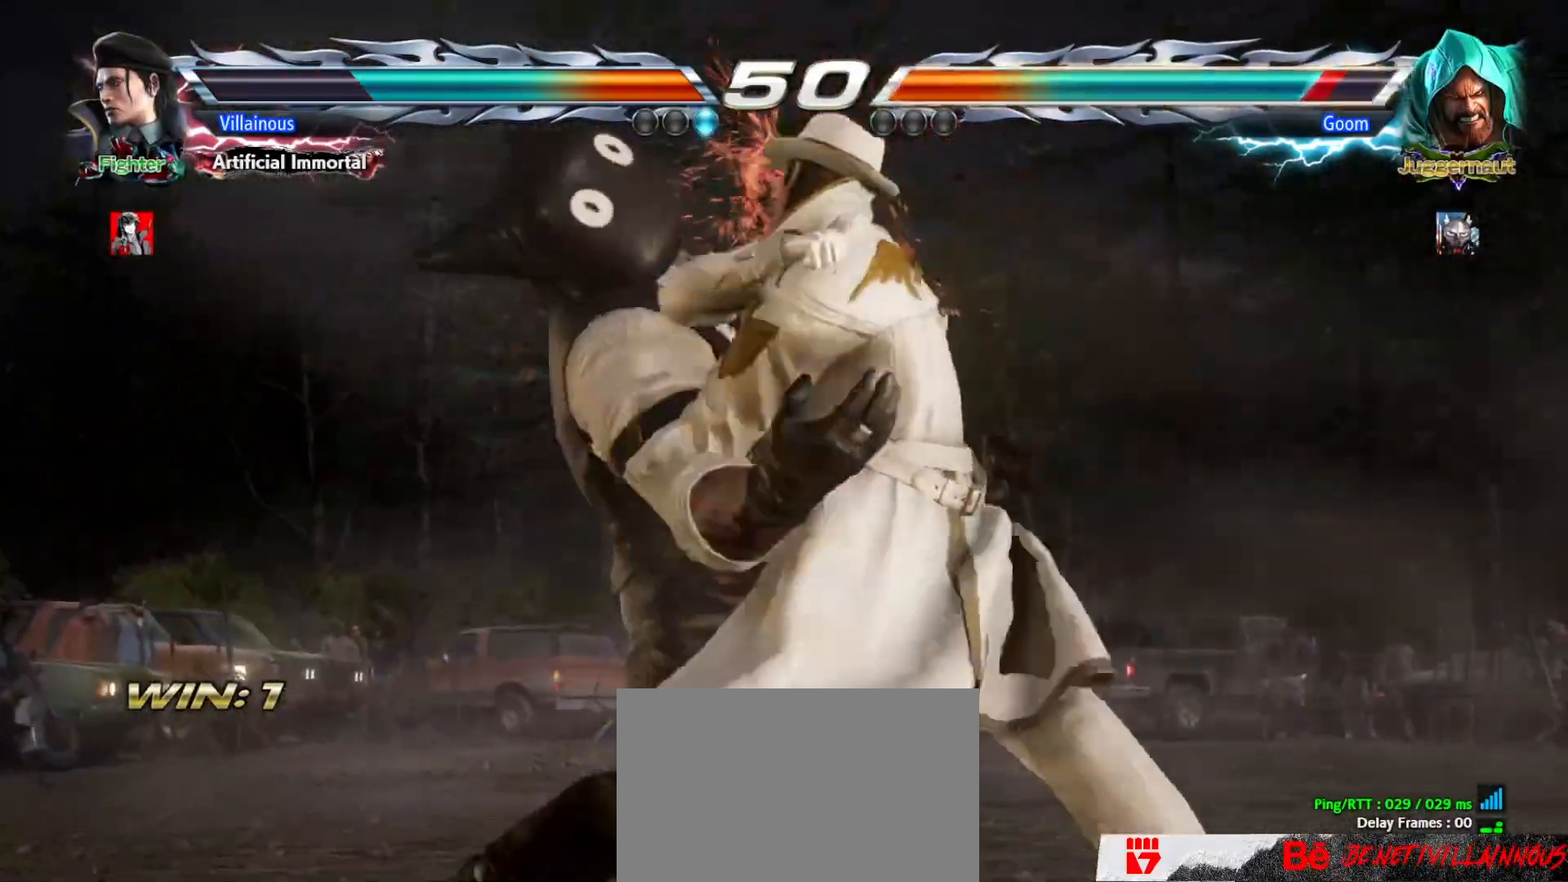
{"buttons": [], "events": []}
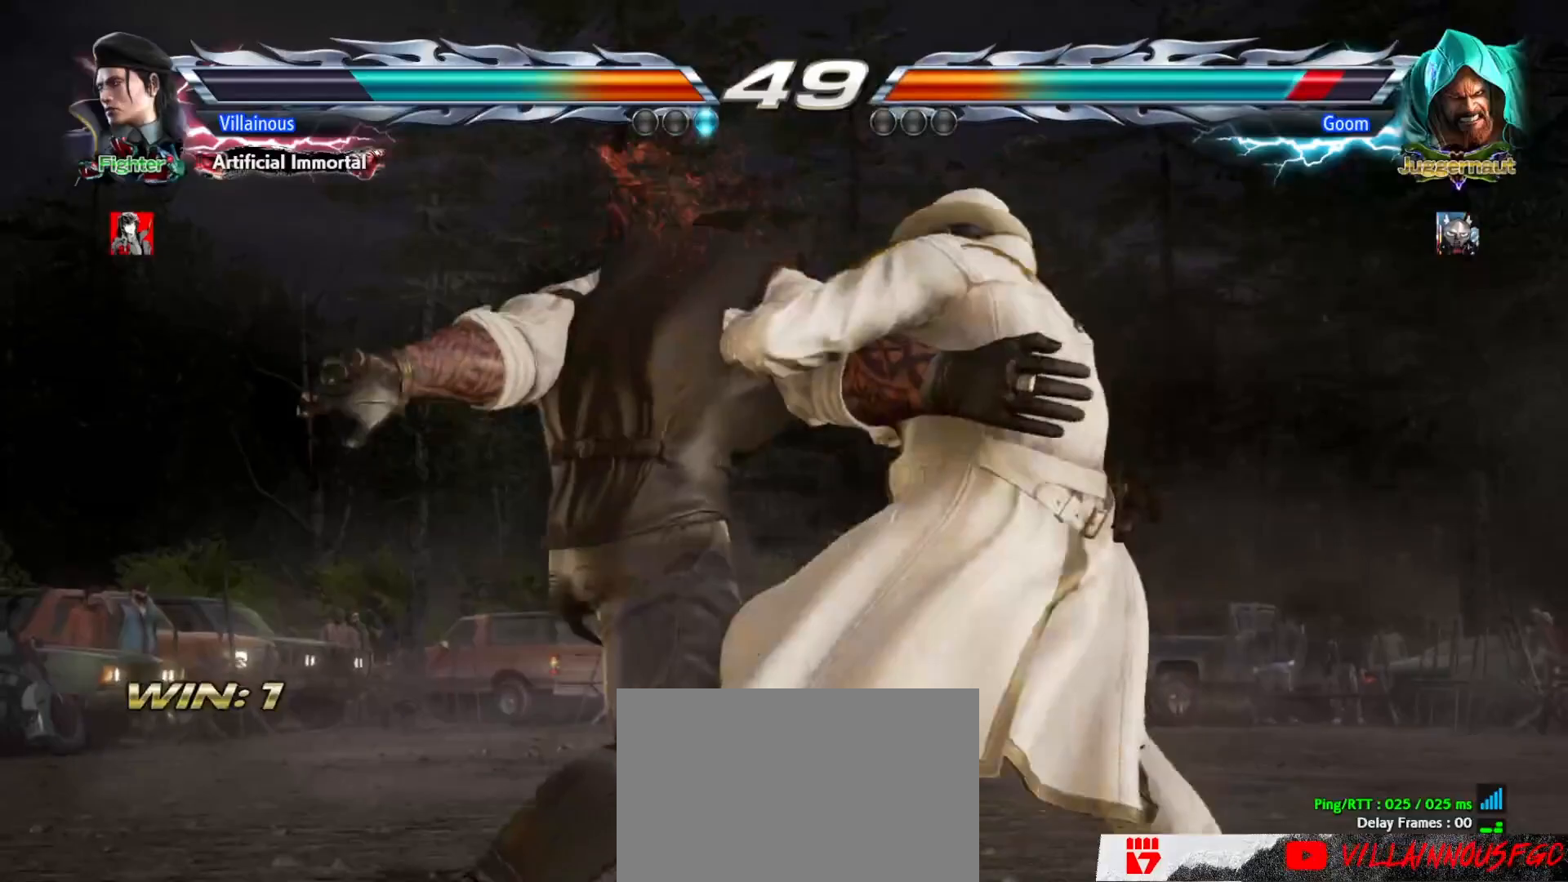
{"buttons": []}
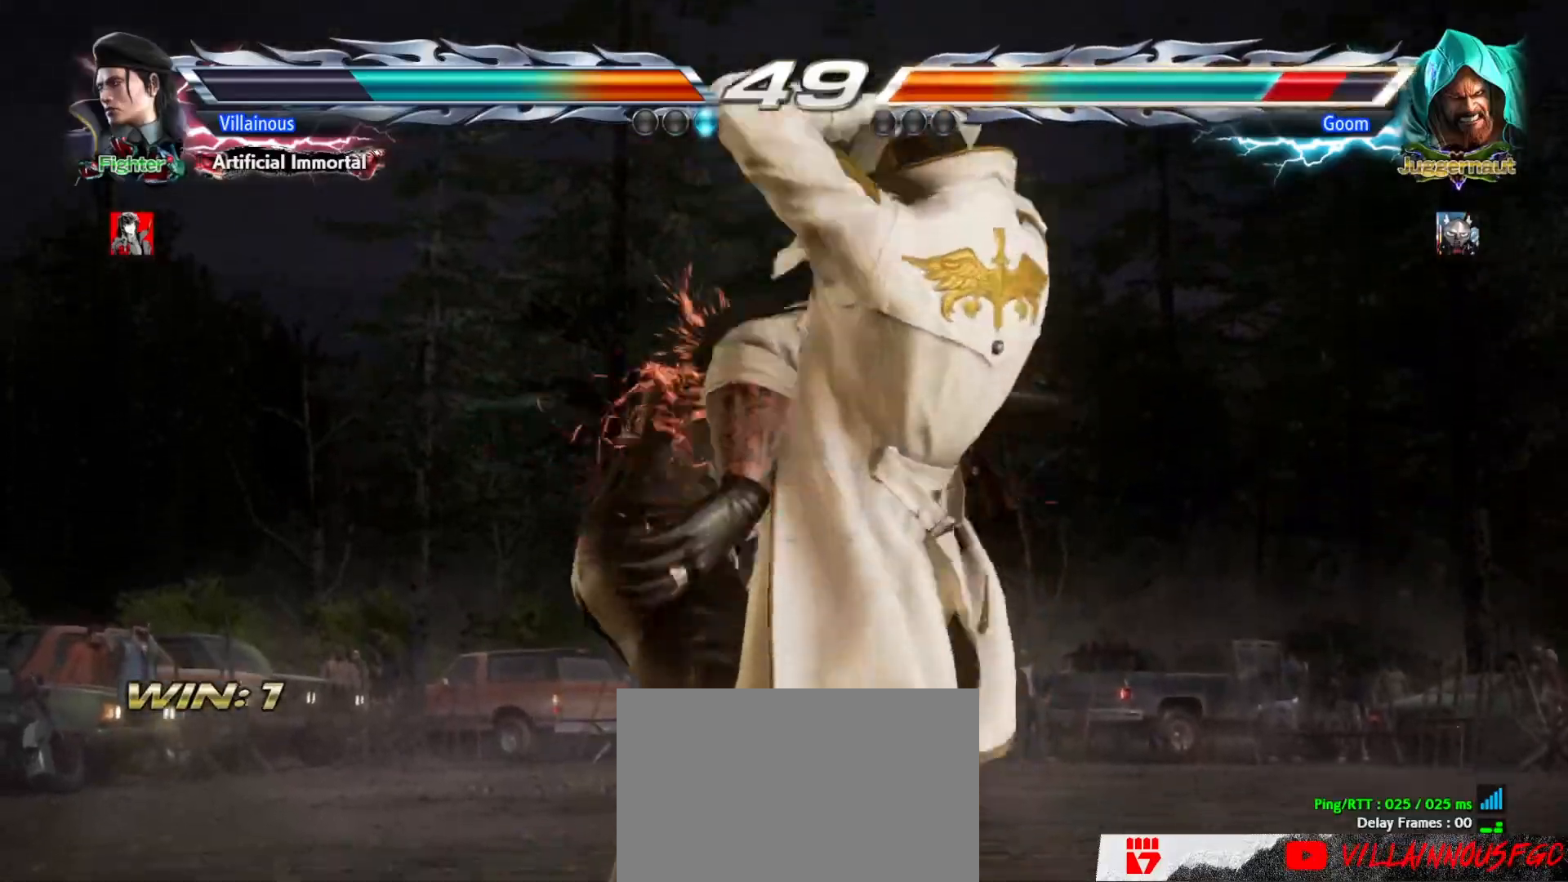
{"buttons": [], "events": []}
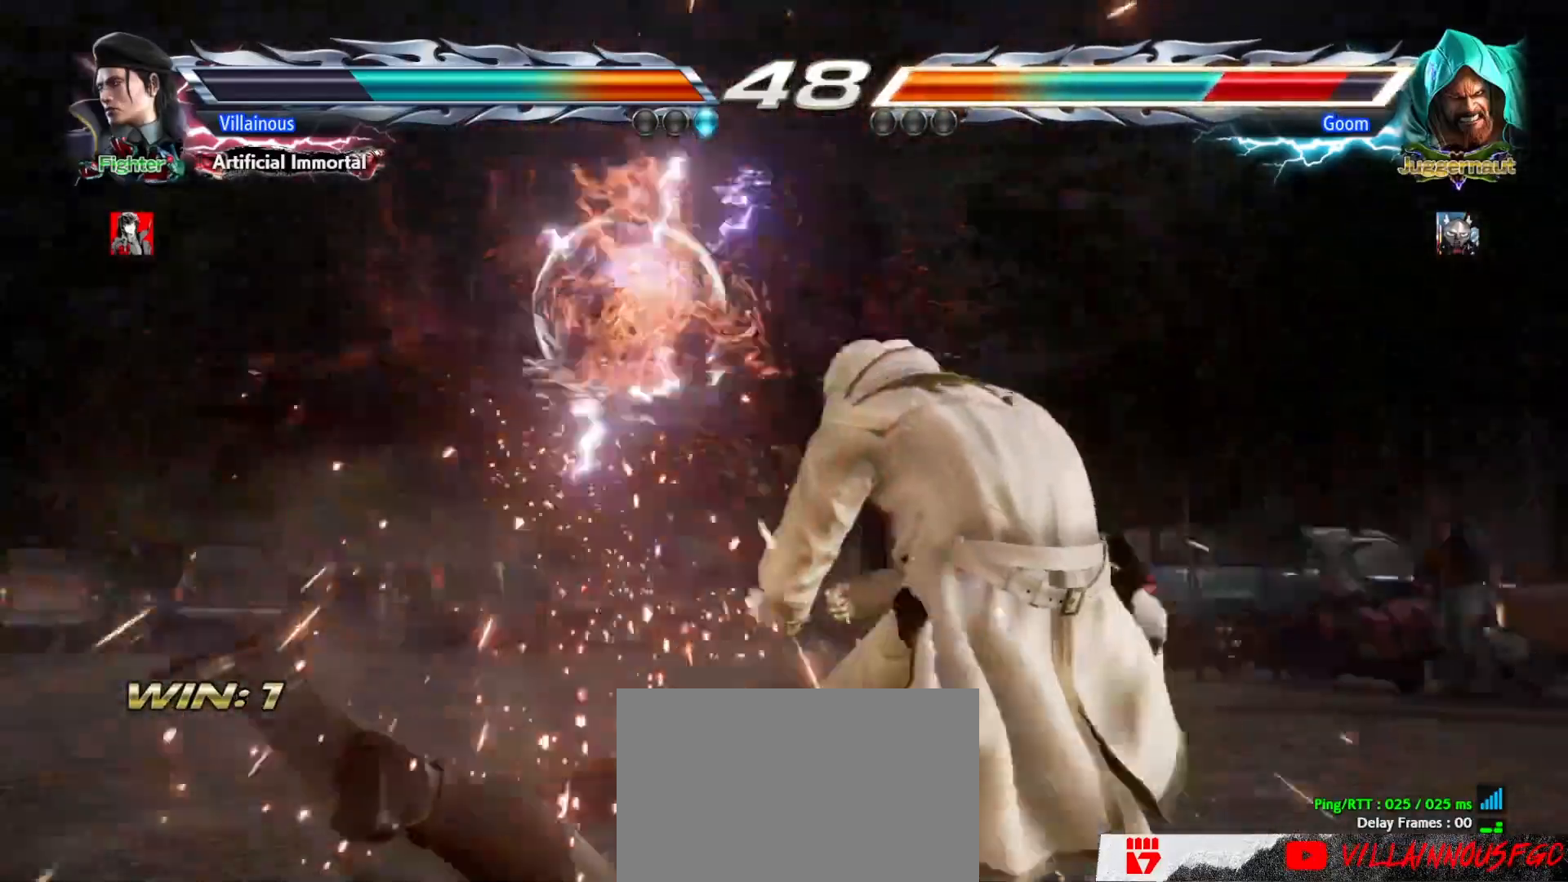
{"buttons": [], "events": []}
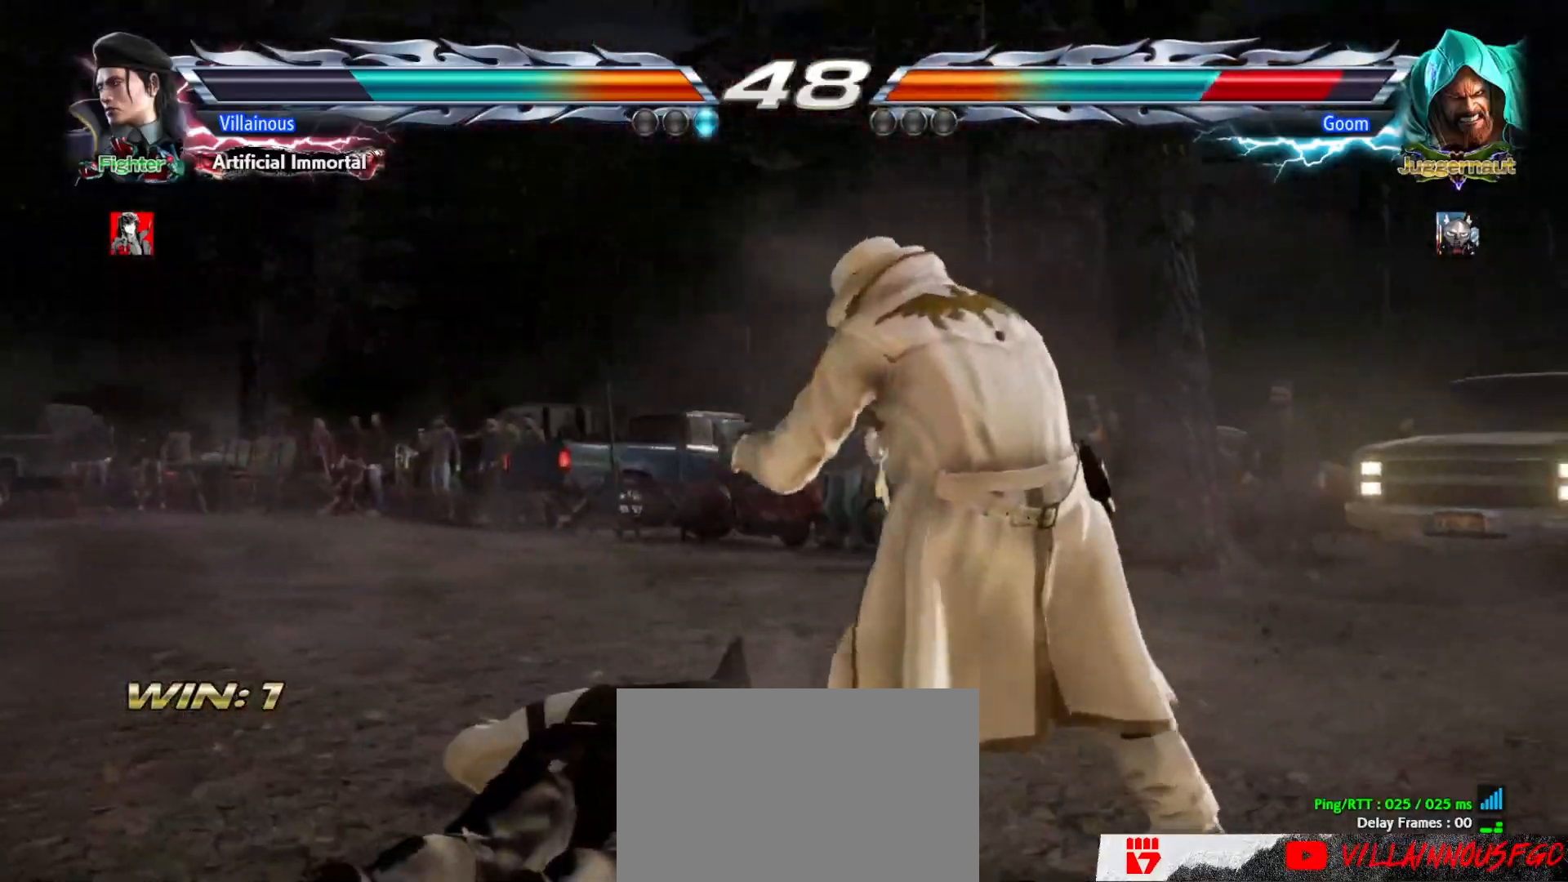
{"buttons": []}
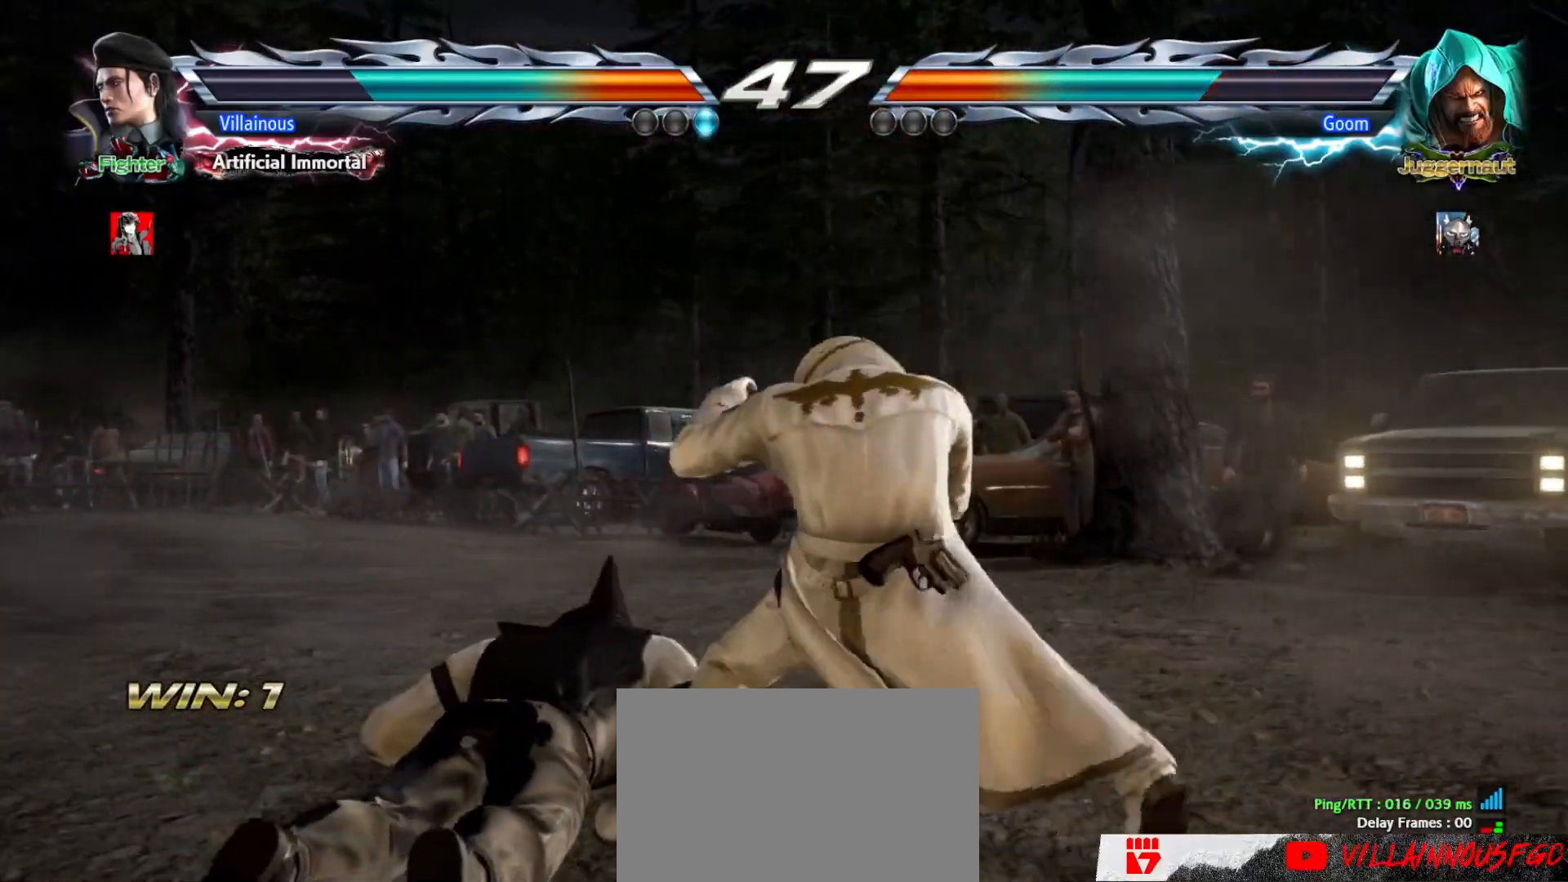
{"buttons": [], "events": [[33, "DPAD_DOWN", "down"], [50, "TRIANGLE", "down"], [133, "DPAD_DOWN", "up"], [167, "TRIANGLE", "up"]]}
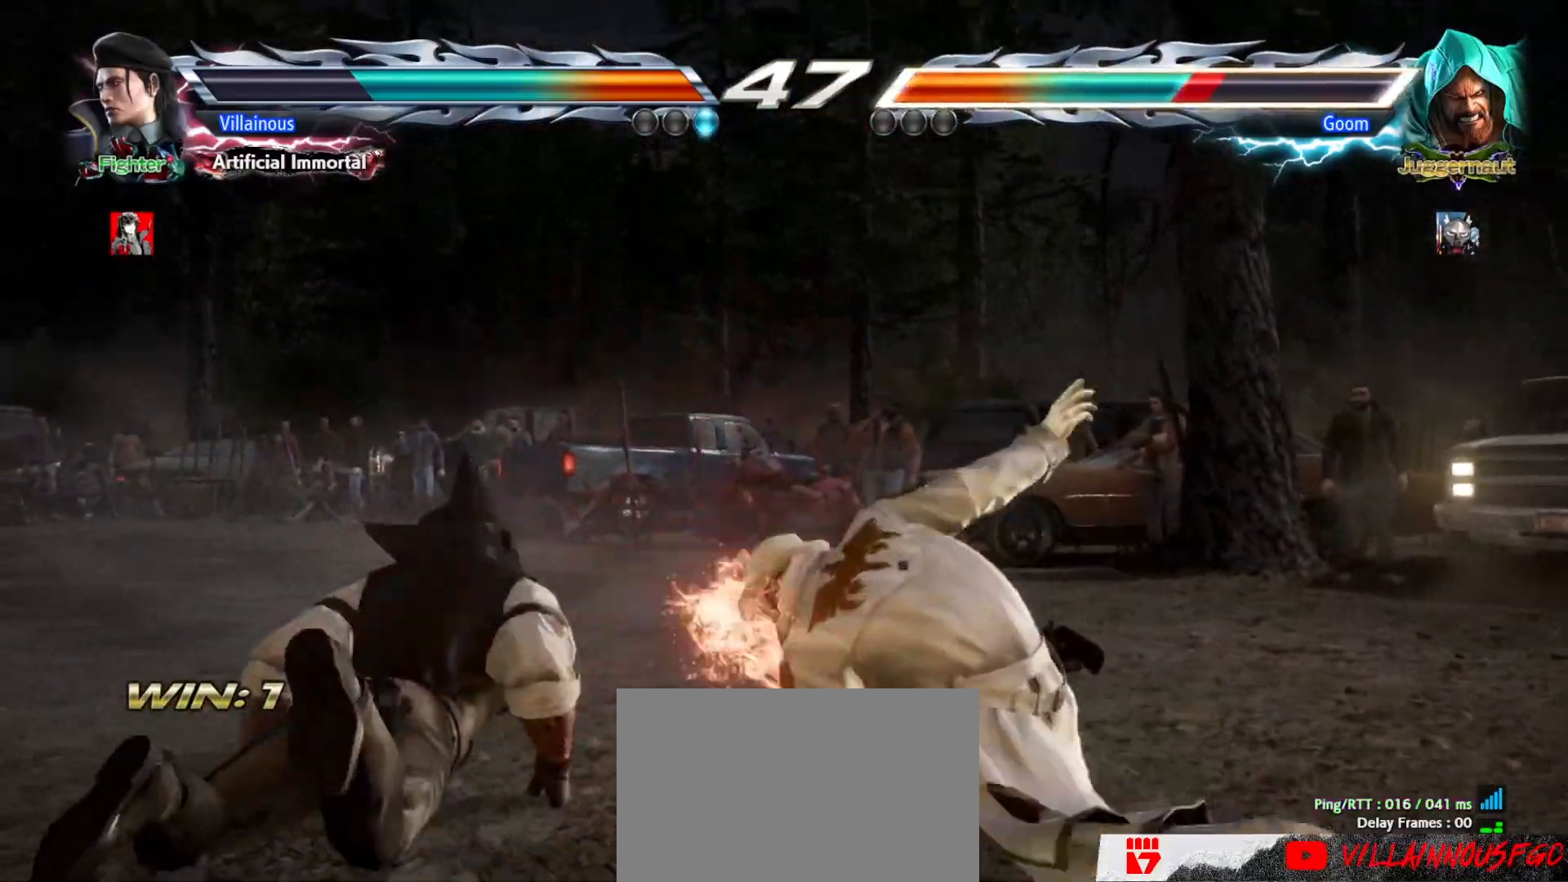
{"buttons": [], "events": [[267, "DPAD_LEFT", "down"], [333, "DPAD_LEFT", "up"], [367, "DPAD_LEFT", "down"], [500, "DPAD_LEFT", "up"]]}